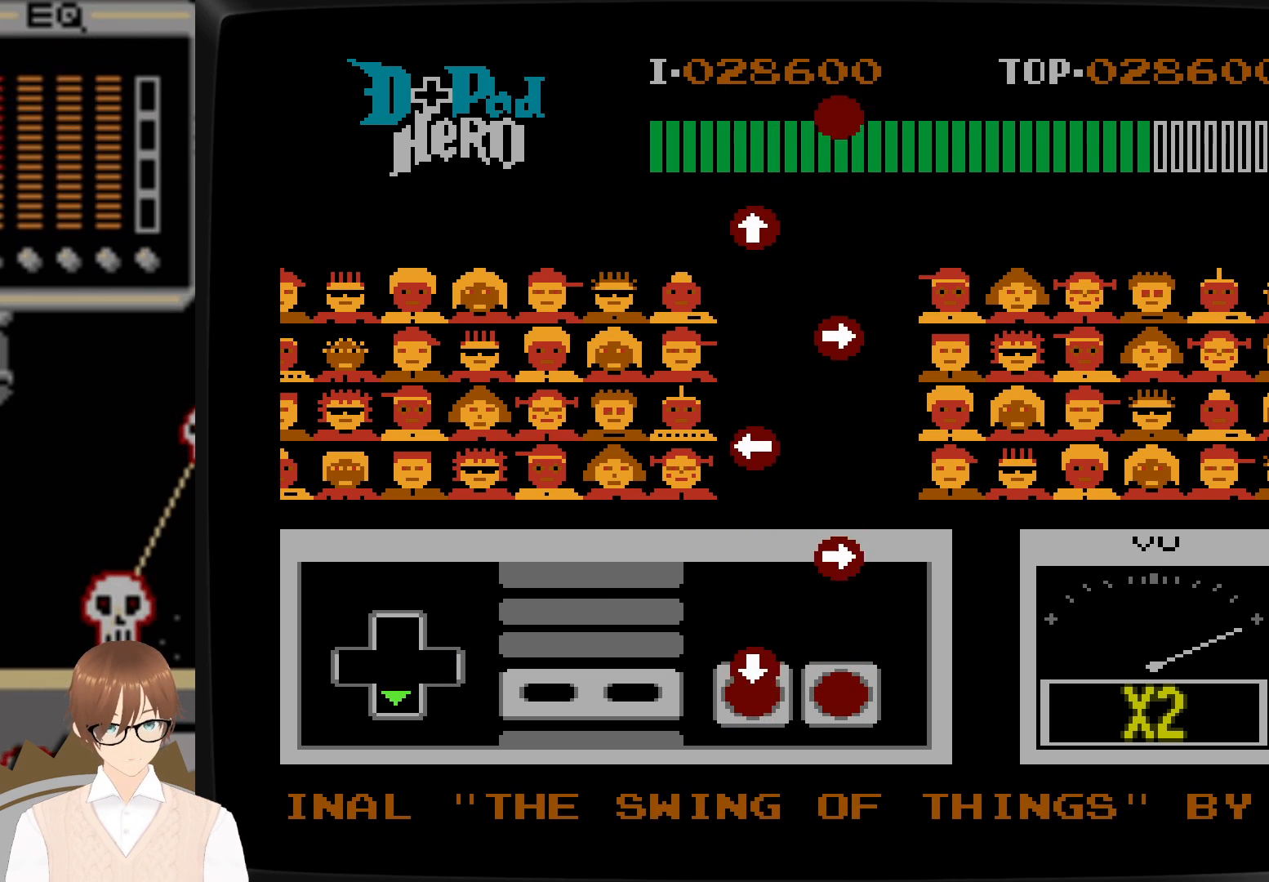
Gameplay with a controller (Nintendo layout); each line is a JSON object with the inputs held at the frame after it. "events" lists button and stick changes between this image and that frame as [ms after this image, input, new state], when the widget could be followed in between. Not read: L3 R3.
{"buttons": ["A", "DPAD_RIGHT"], "events": [[67, "B", "down"], [133, "DPAD_DOWN", "up"], [133, "DPAD_RIGHT", "down"], [150, "B", "up"], [467, "A", "down"]]}
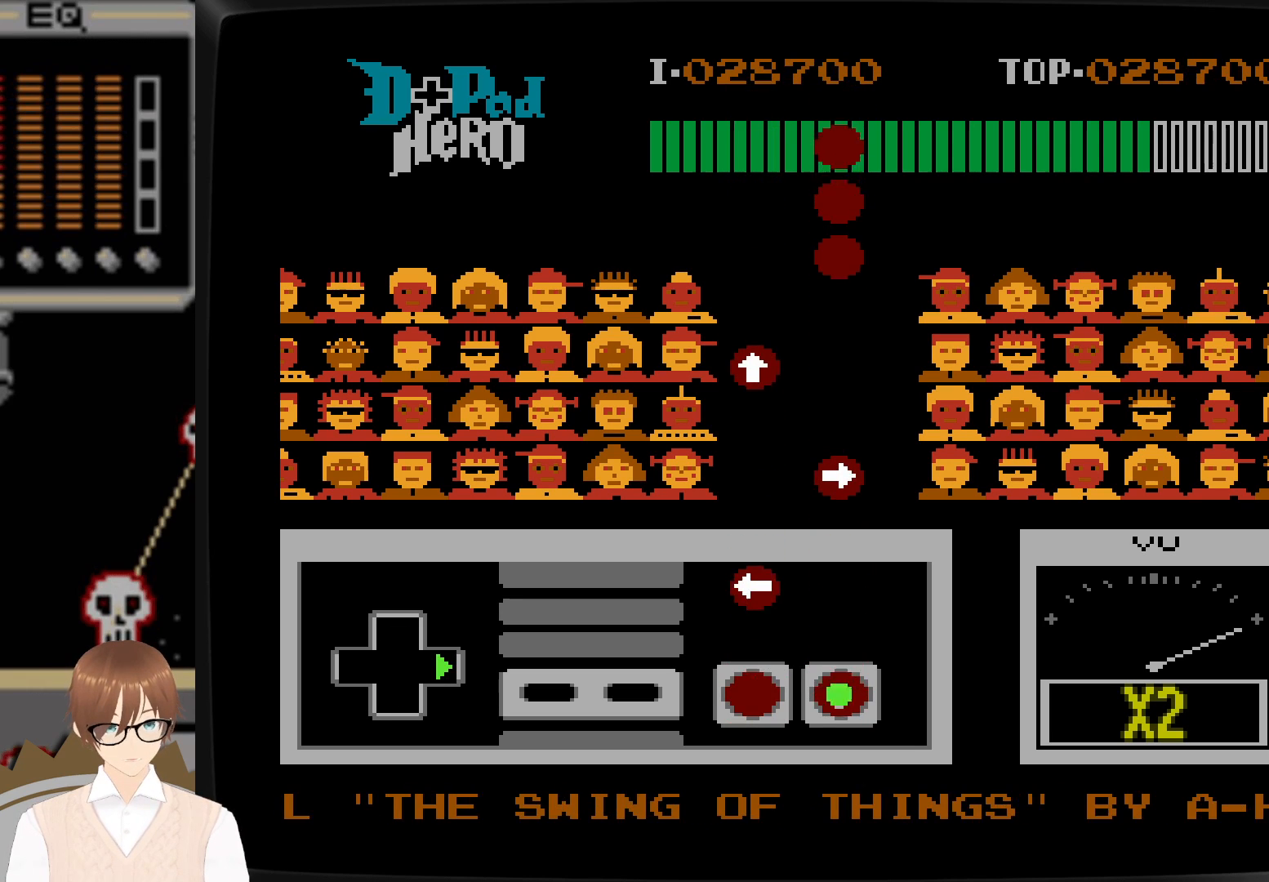
{"buttons": ["DPAD_LEFT"], "events": [[67, "A", "up"], [133, "DPAD_RIGHT", "up"], [200, "DPAD_LEFT", "down"], [333, "B", "down"], [450, "B", "up"]]}
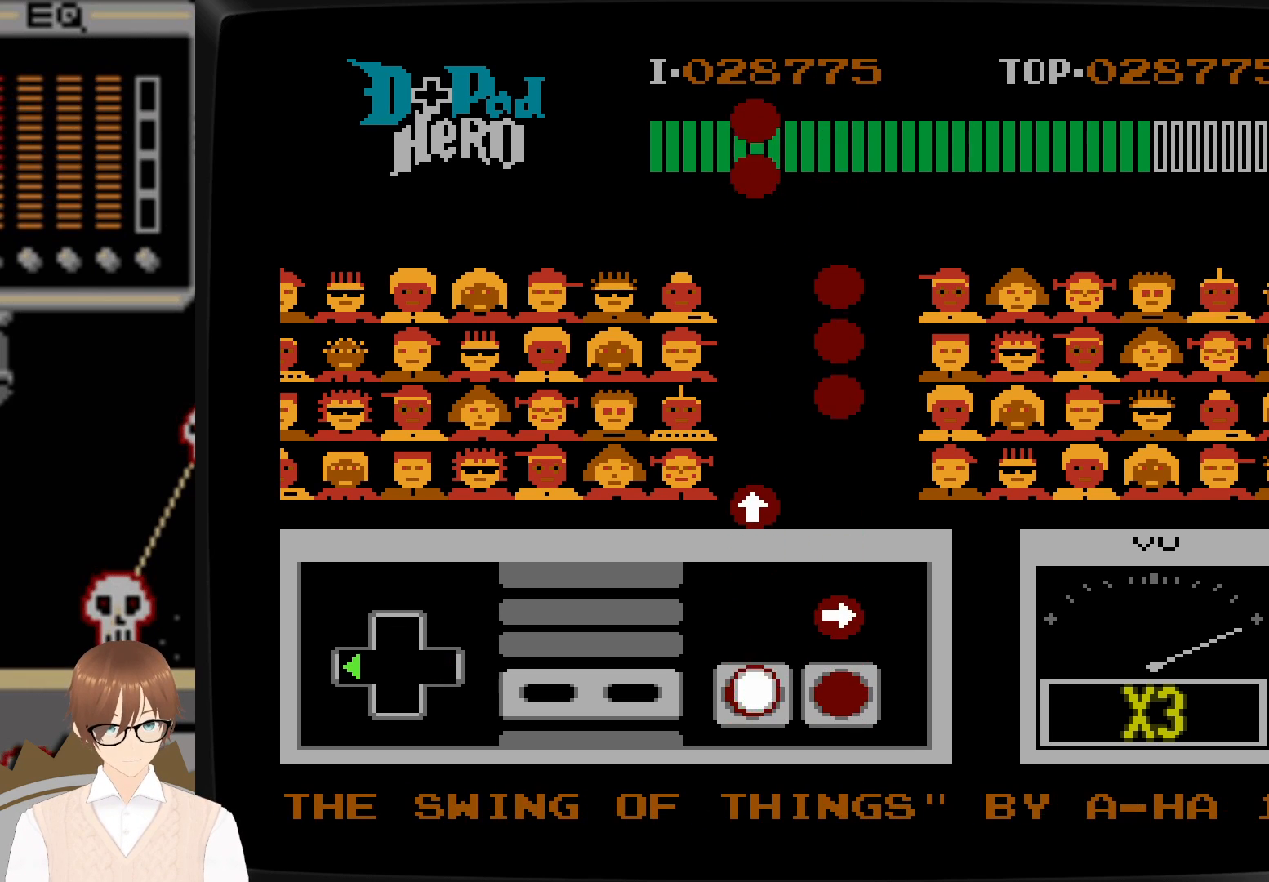
{"buttons": ["DPAD_UP"], "events": [[33, "DPAD_LEFT", "up"], [50, "DPAD_UP", "down"], [67, "DPAD_UP", "up"], [83, "DPAD_RIGHT", "down"], [250, "A", "down"], [367, "A", "up"], [483, "DPAD_RIGHT", "up"], [483, "DPAD_UP", "down"]]}
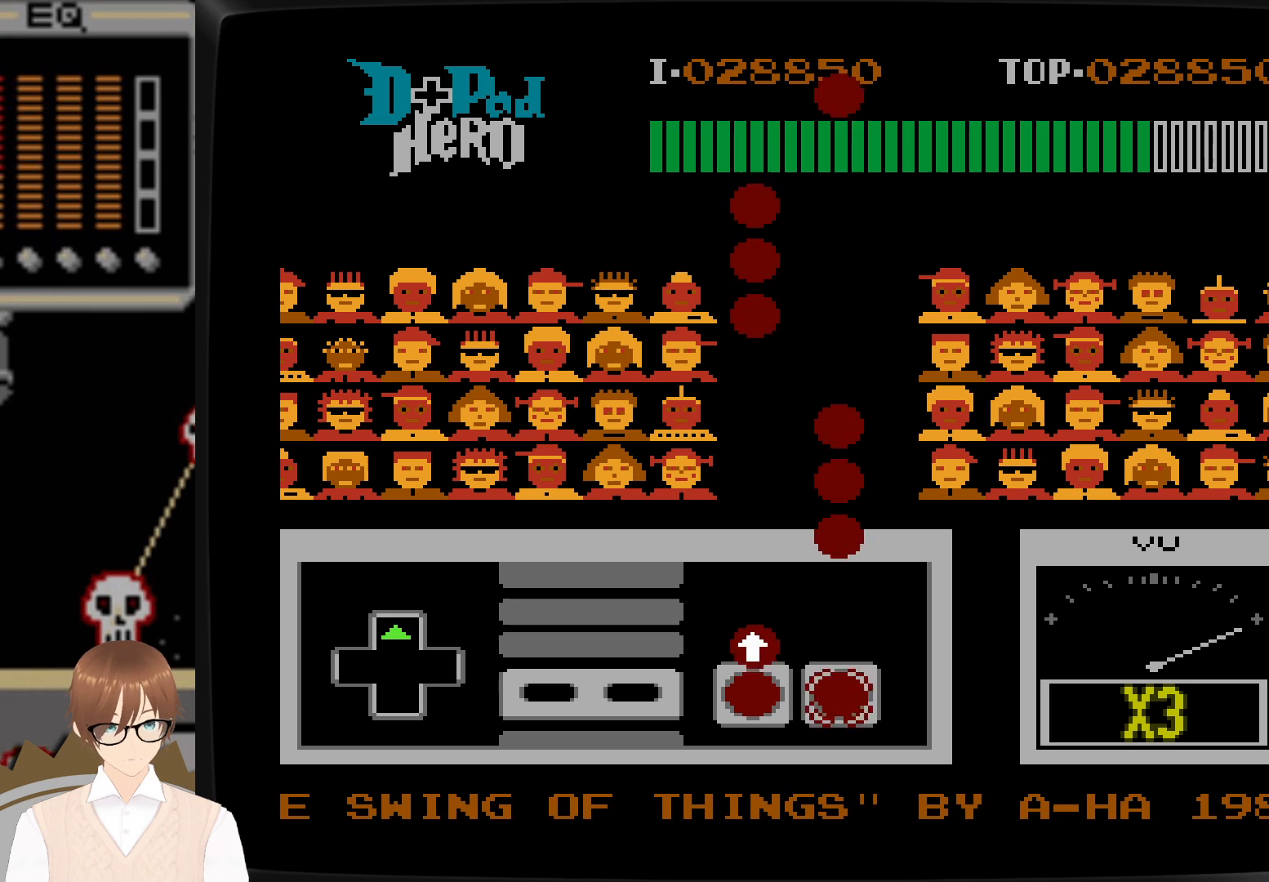
{"buttons": [], "events": [[167, "B", "down"], [283, "B", "up"], [367, "DPAD_UP", "up"]]}
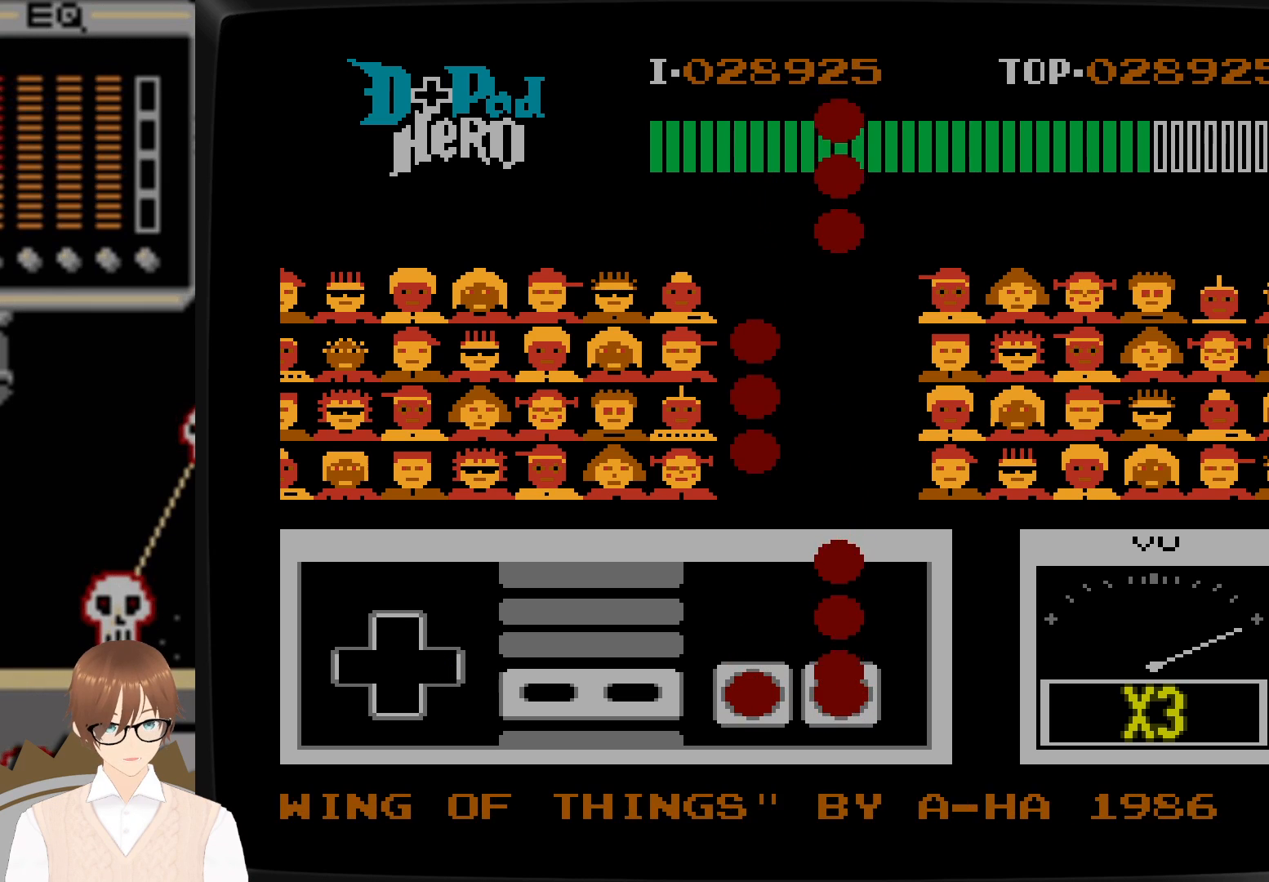
{"buttons": ["A"], "events": [[50, "A", "down"], [167, "A", "up"], [283, "A", "down"], [383, "A", "up"], [500, "A", "down"]]}
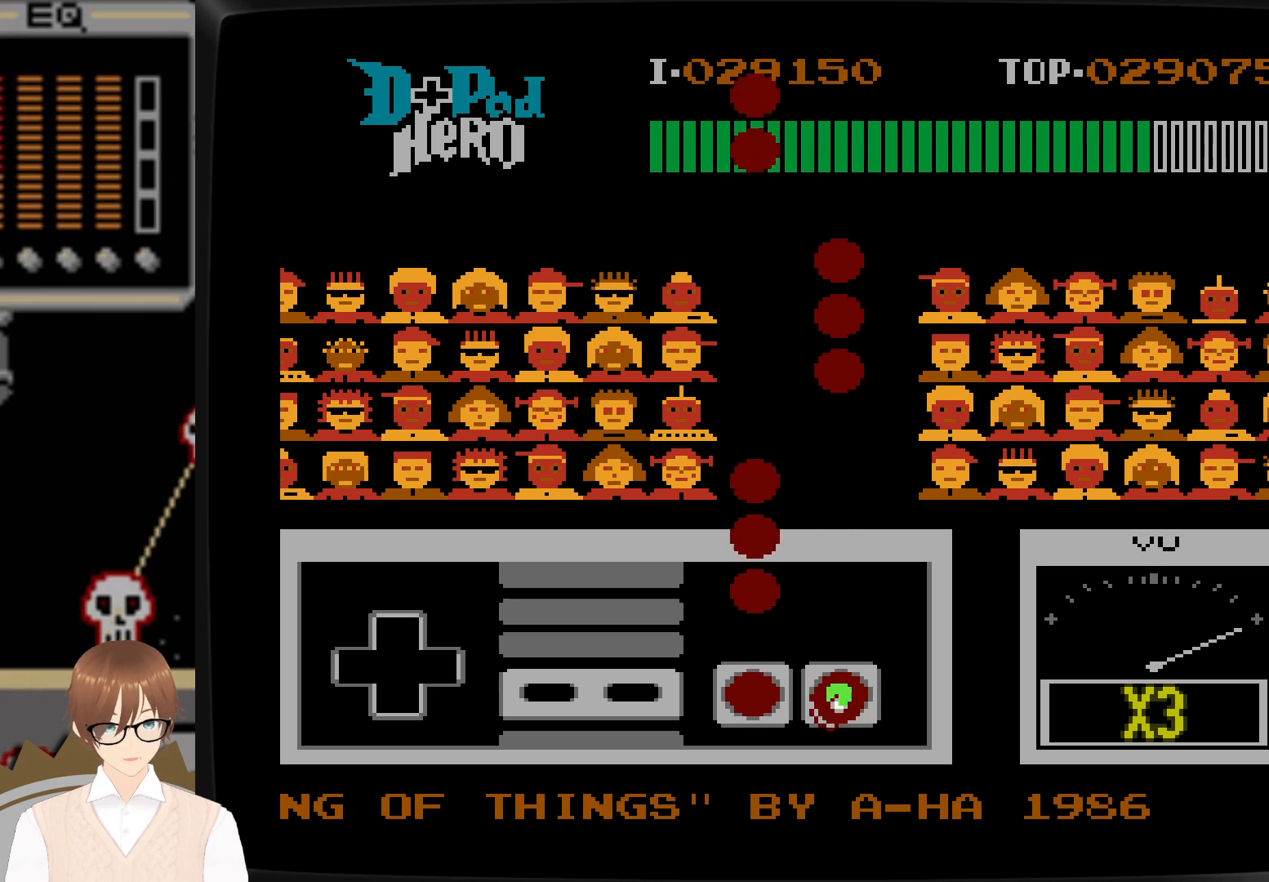
{"buttons": [], "events": [[67, "A", "up"], [317, "B", "down"], [400, "B", "up"]]}
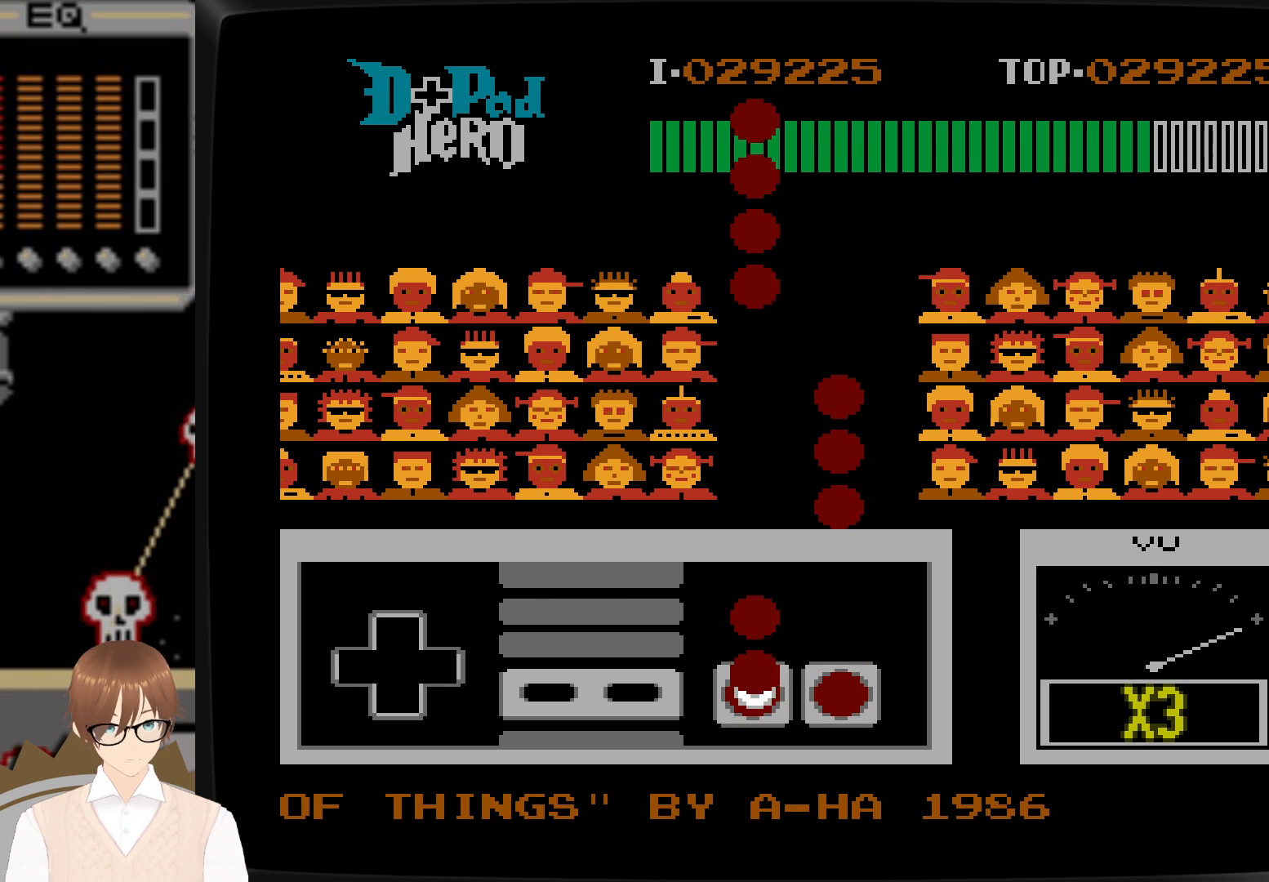
{"buttons": [], "events": [[50, "B", "down"], [117, "B", "up"], [267, "B", "down"], [367, "B", "up"]]}
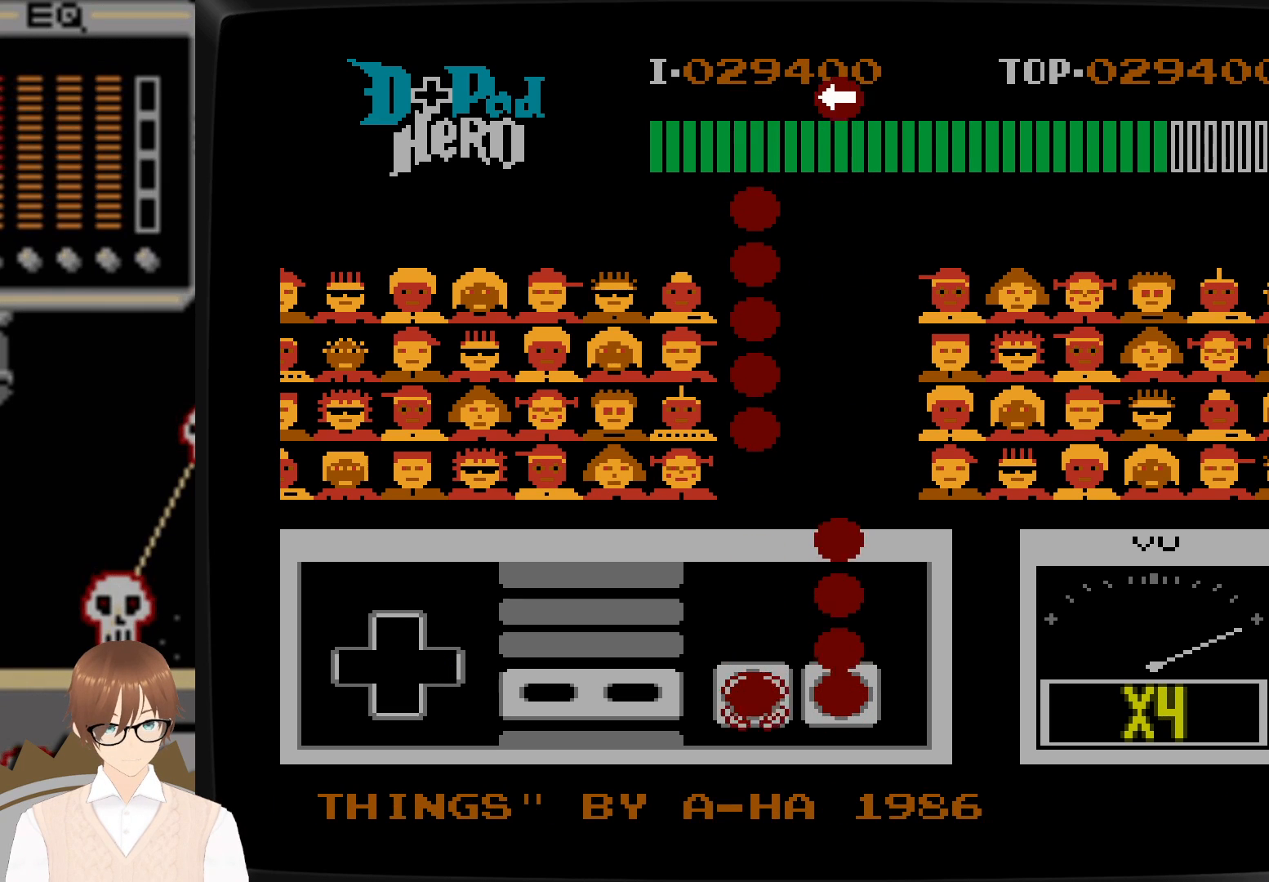
{"buttons": [], "events": [[117, "A", "down"], [217, "A", "up"], [350, "A", "down"], [433, "A", "up"]]}
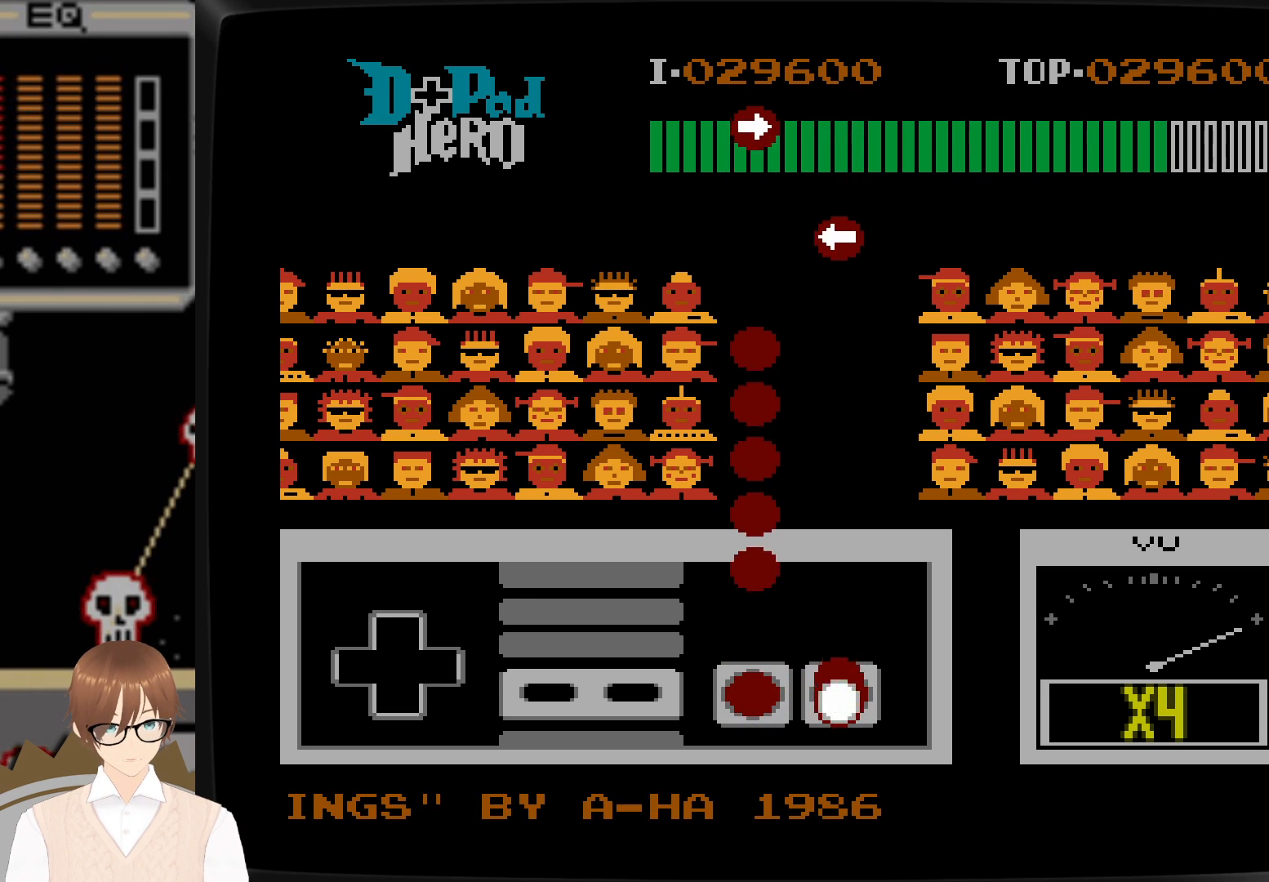
{"buttons": ["B"], "events": [[50, "A", "down"], [150, "A", "up"], [417, "B", "down"]]}
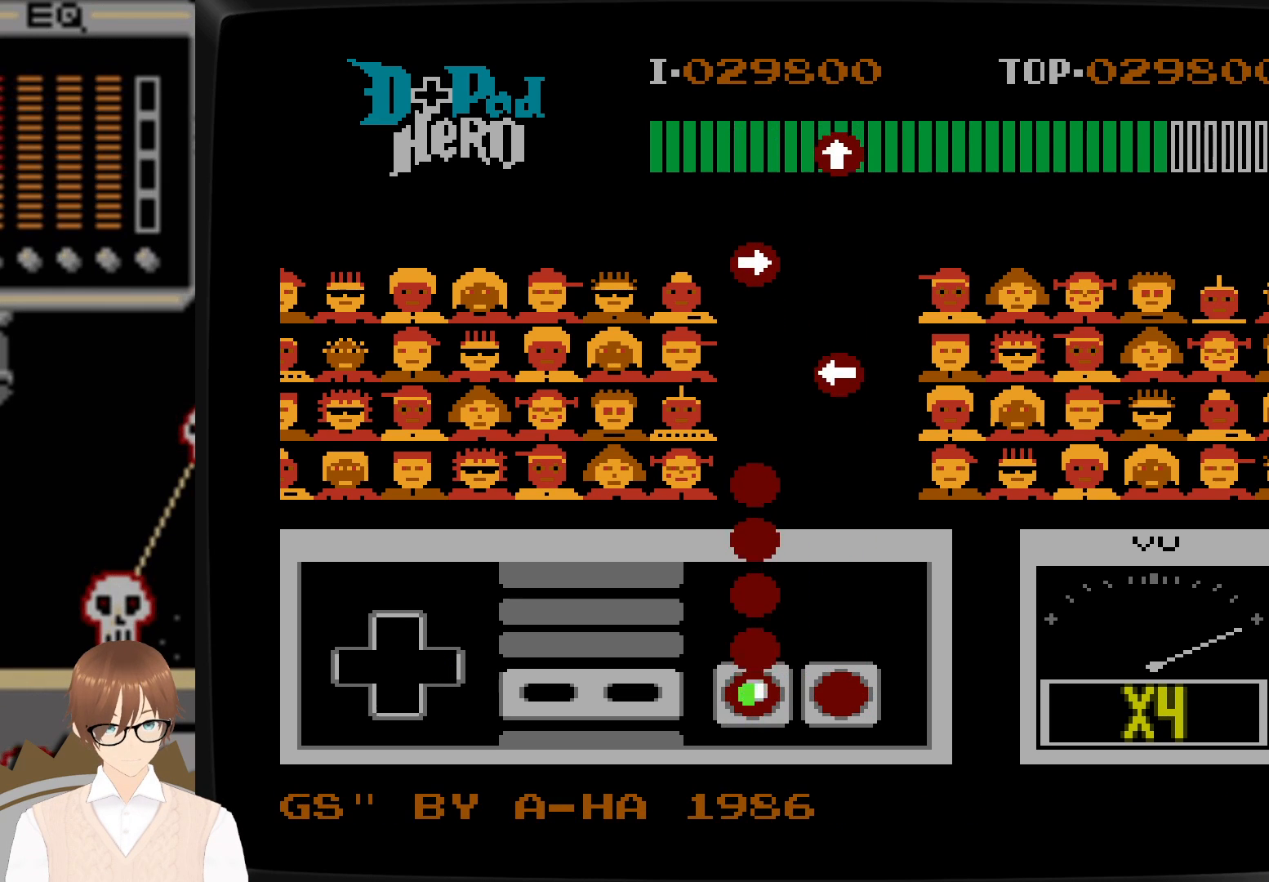
{"buttons": [], "events": [[17, "B", "up"], [150, "B", "down"], [250, "B", "up"], [383, "B", "down"], [467, "B", "up"]]}
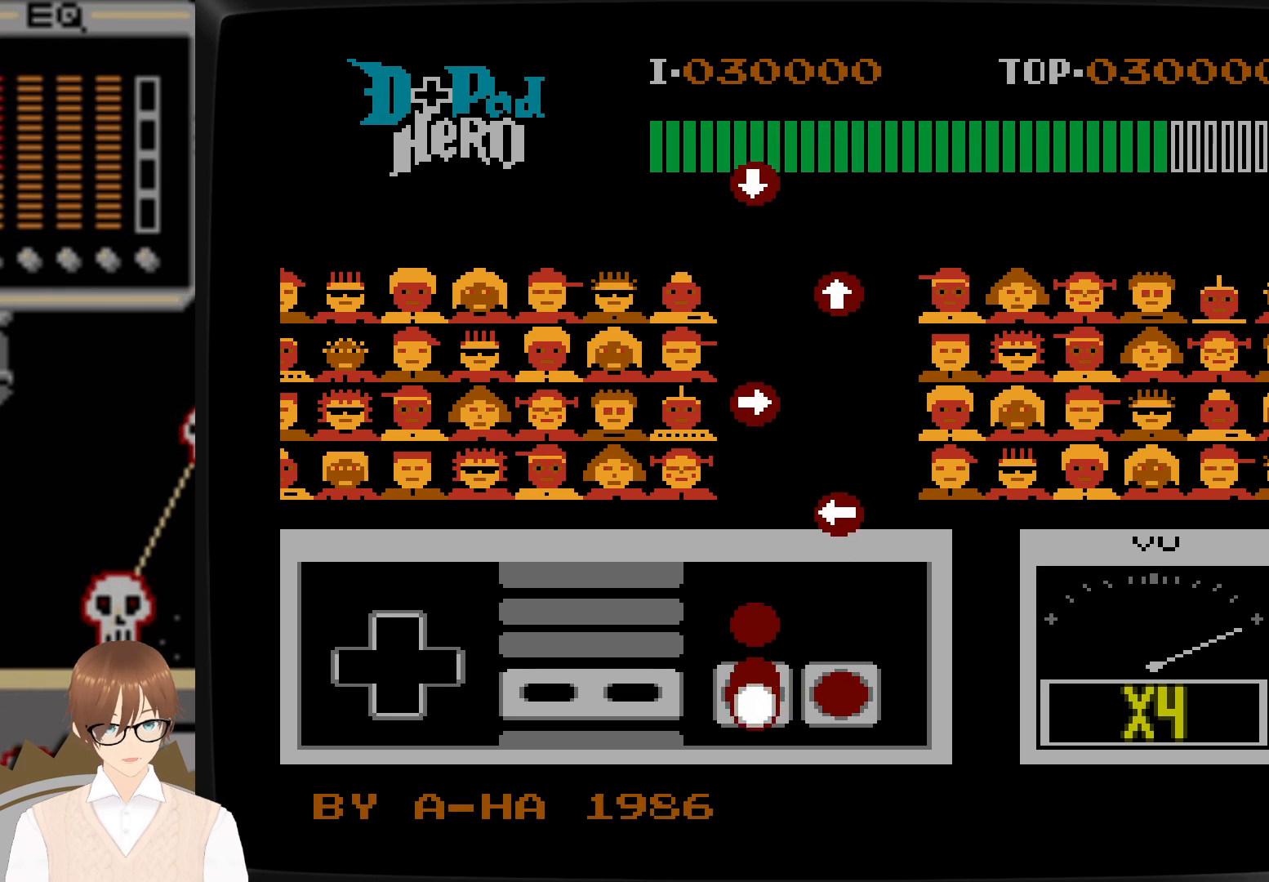
{"buttons": [], "events": [[83, "B", "down"], [183, "B", "up"], [283, "B", "down"], [383, "B", "up"]]}
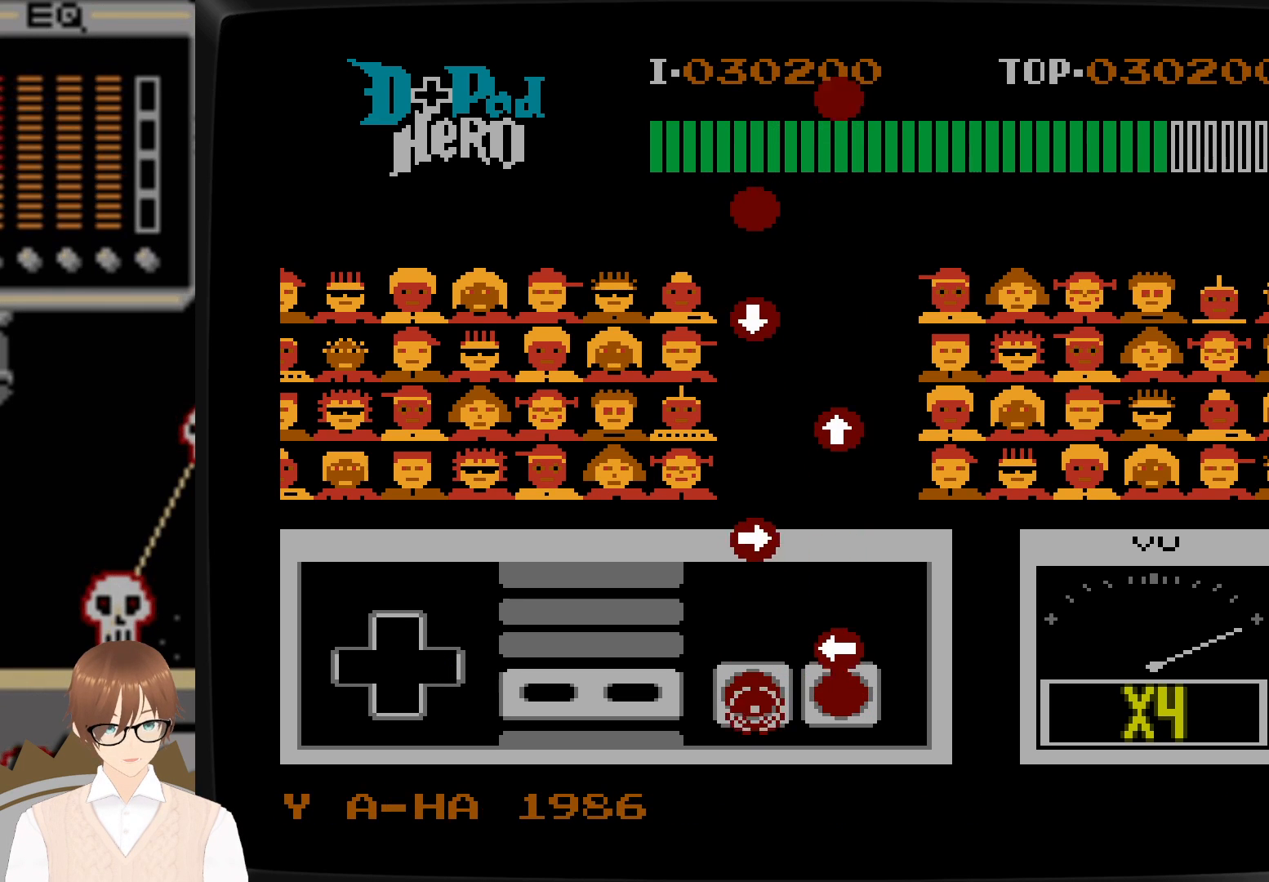
{"buttons": ["DPAD_RIGHT"], "events": [[83, "DPAD_LEFT", "down"], [133, "A", "down"], [233, "A", "up"], [283, "DPAD_LEFT", "up"], [483, "DPAD_RIGHT", "down"]]}
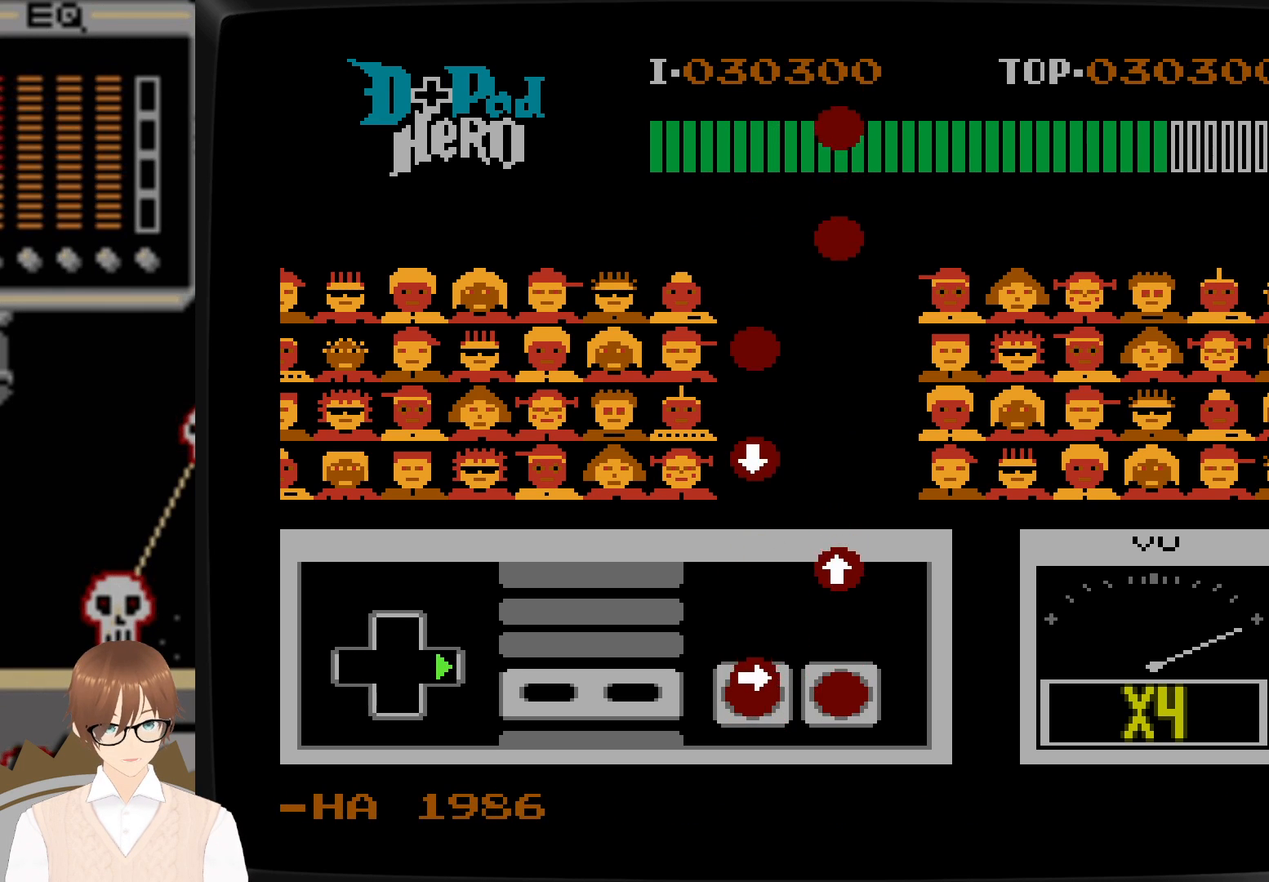
{"buttons": ["A", "DPAD_UP"], "events": [[17, "B", "down"], [133, "B", "up"], [200, "DPAD_RIGHT", "up"], [367, "DPAD_UP", "down"], [400, "A", "down"]]}
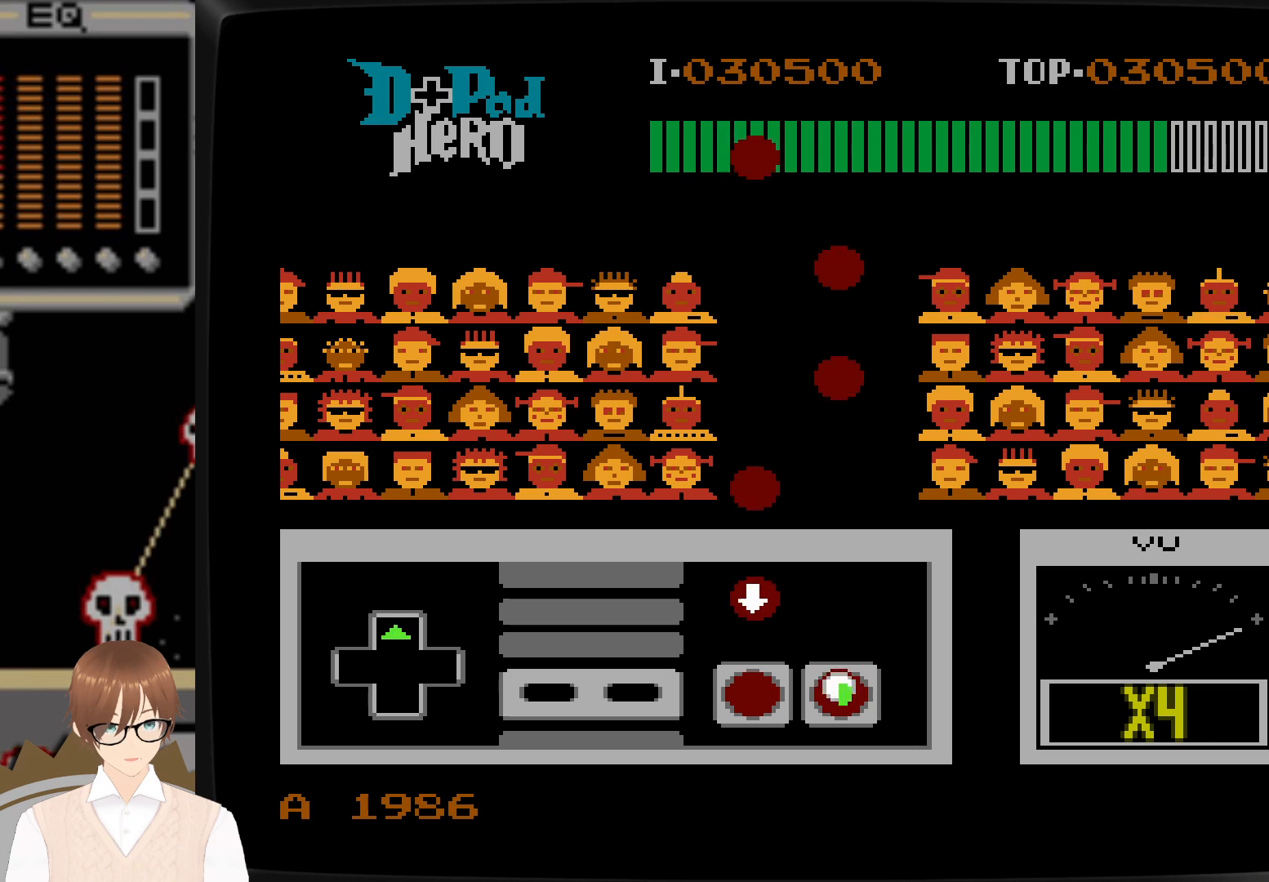
{"buttons": [], "events": [[17, "A", "up"], [67, "DPAD_UP", "up"], [283, "DPAD_DOWN", "down"], [333, "B", "down"], [467, "B", "up"], [500, "DPAD_DOWN", "up"]]}
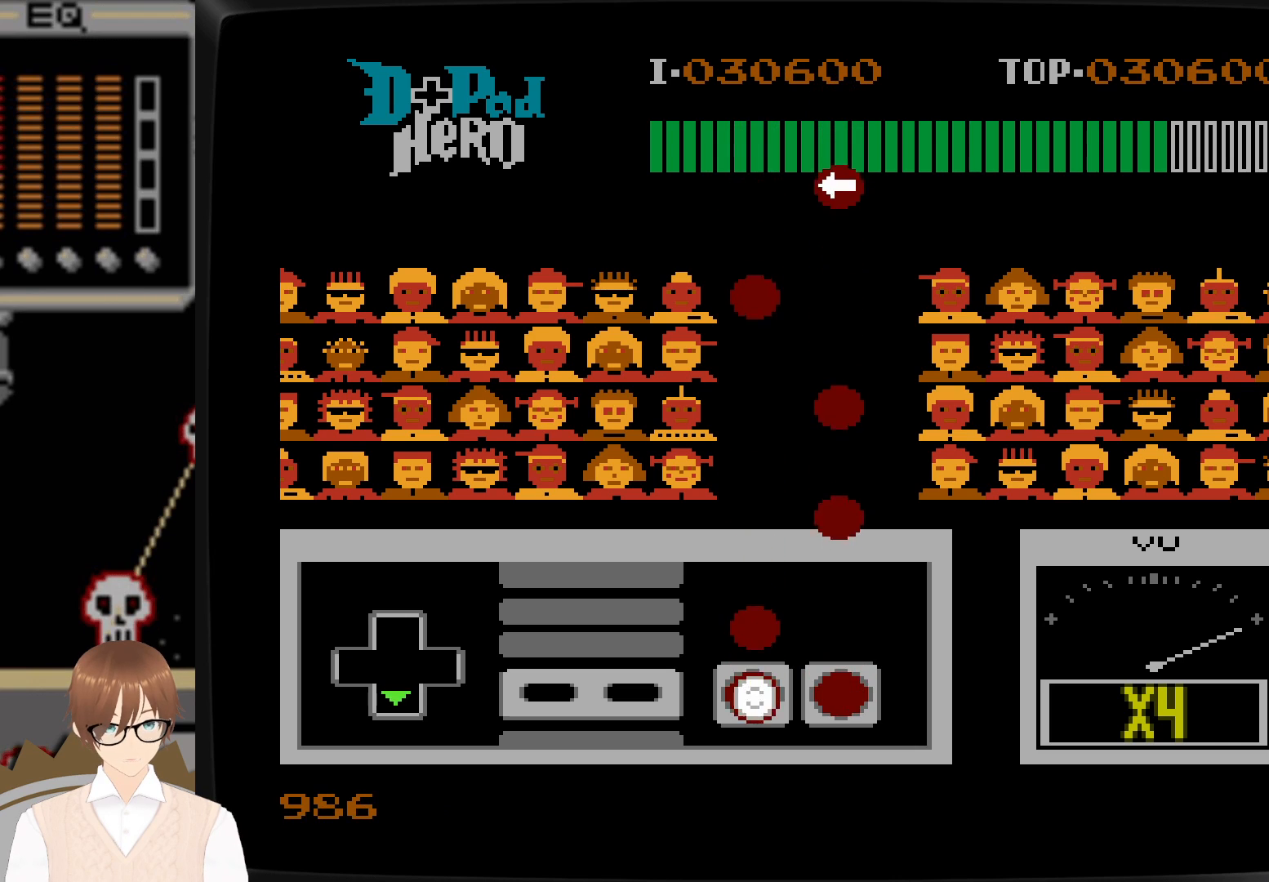
{"buttons": [], "events": [[233, "B", "down"], [350, "B", "up"]]}
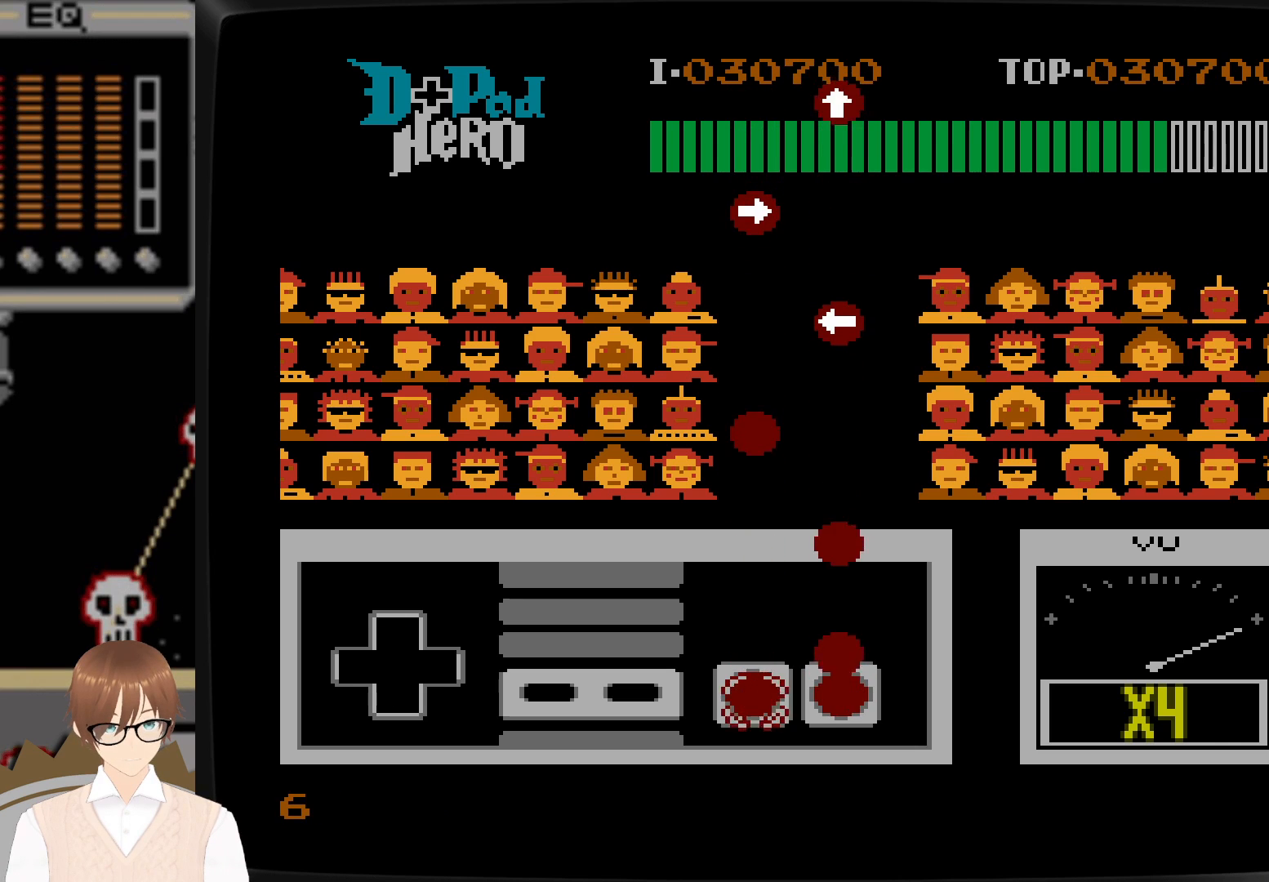
{"buttons": [], "events": [[100, "A", "down"], [217, "A", "up"]]}
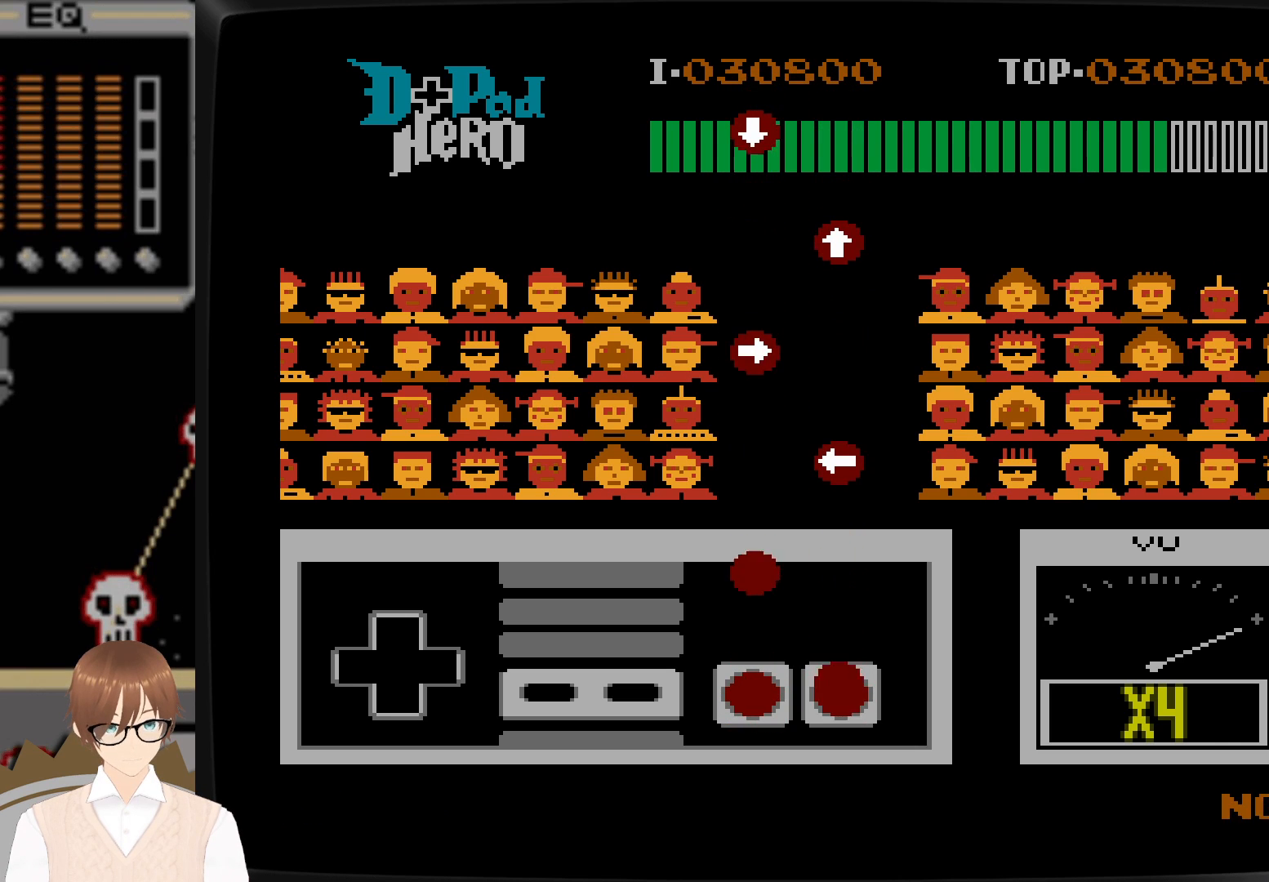
{"buttons": ["B"], "events": [[17, "A", "down"], [133, "A", "up"], [417, "B", "down"]]}
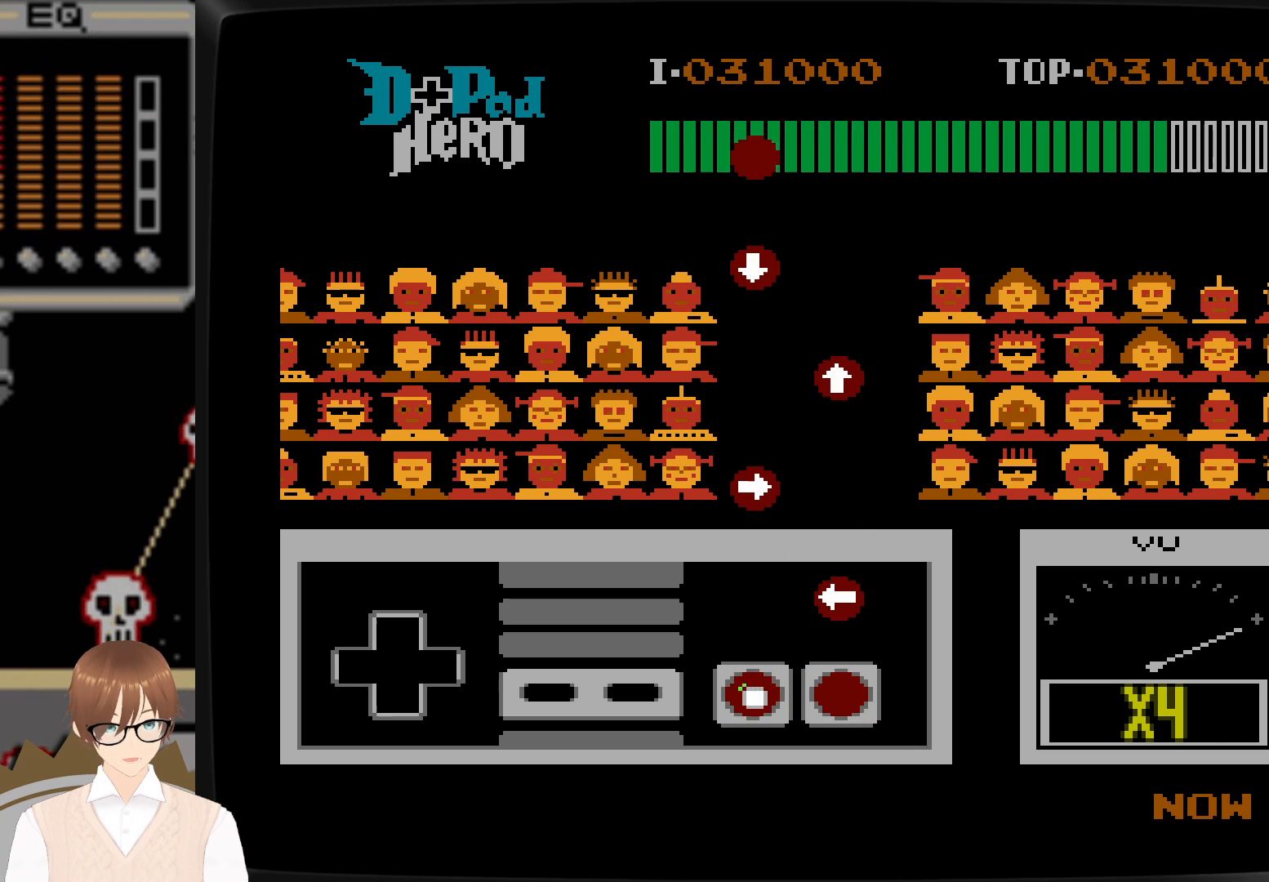
{"buttons": [], "events": [[17, "B", "up"], [267, "DPAD_LEFT", "down"], [283, "A", "down"], [400, "A", "up"], [433, "DPAD_LEFT", "up"]]}
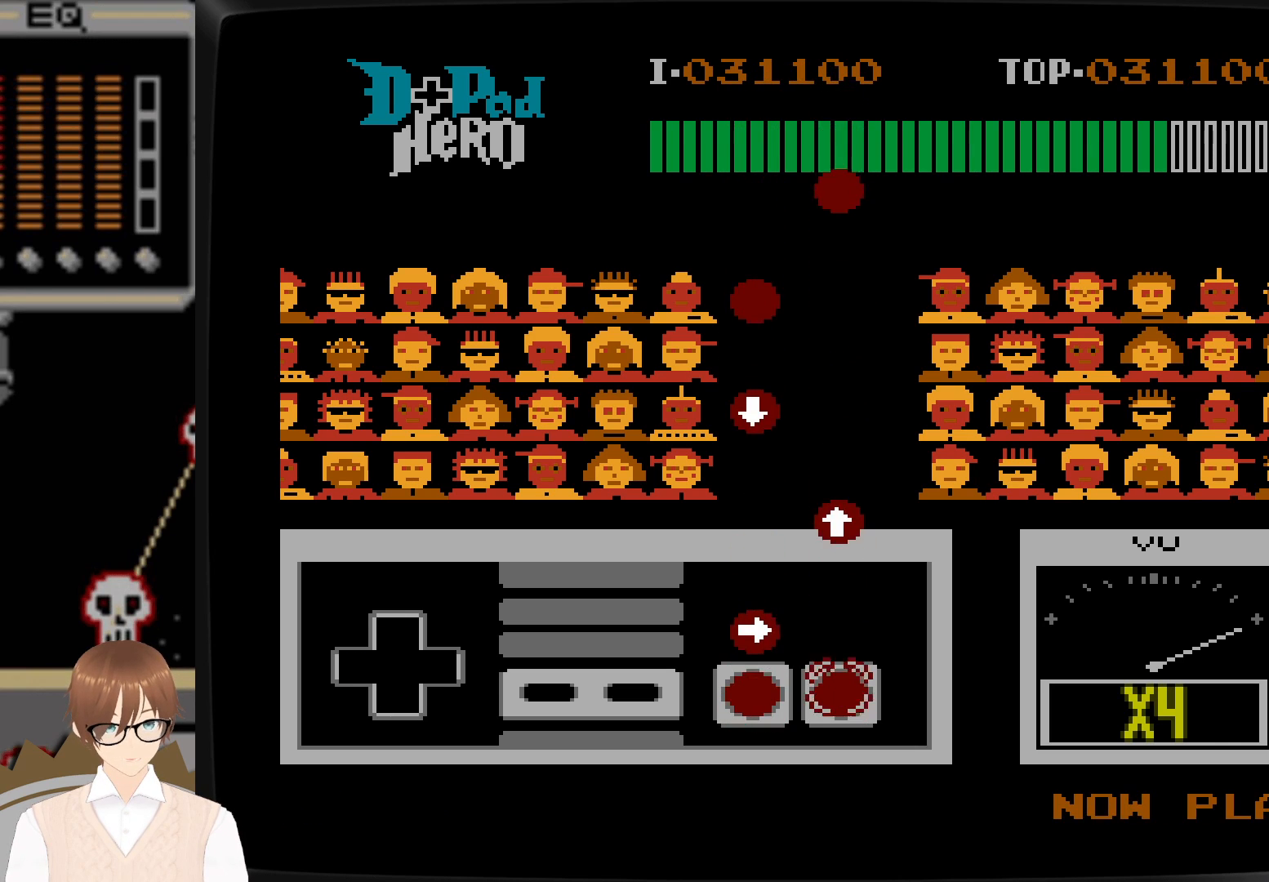
{"buttons": [], "events": [[167, "DPAD_RIGHT", "down"], [183, "B", "down"], [333, "B", "up"], [367, "DPAD_RIGHT", "up"]]}
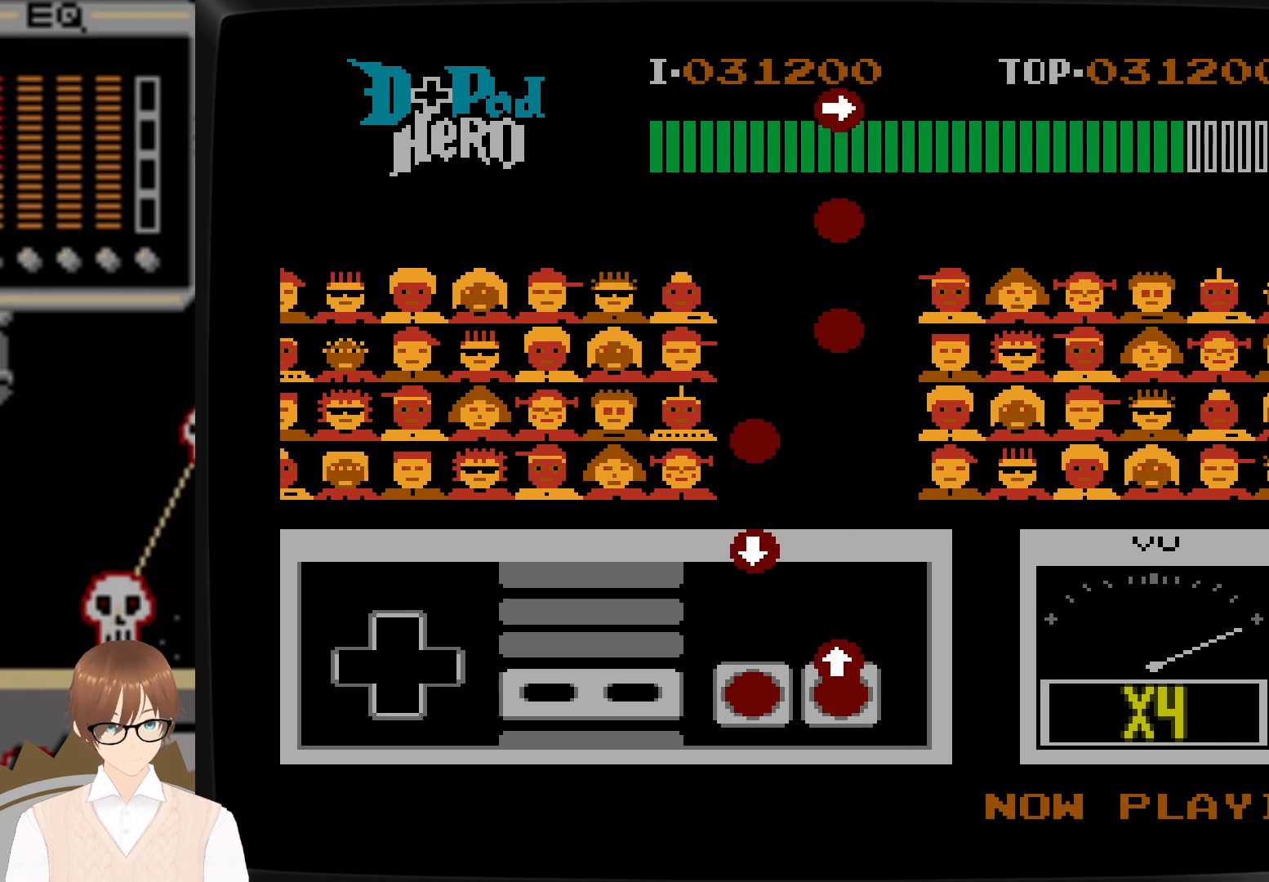
{"buttons": ["DPAD_DOWN"], "events": [[100, "DPAD_UP", "down"], [117, "A", "down"], [283, "A", "up"], [283, "DPAD_UP", "up"], [500, "DPAD_DOWN", "down"]]}
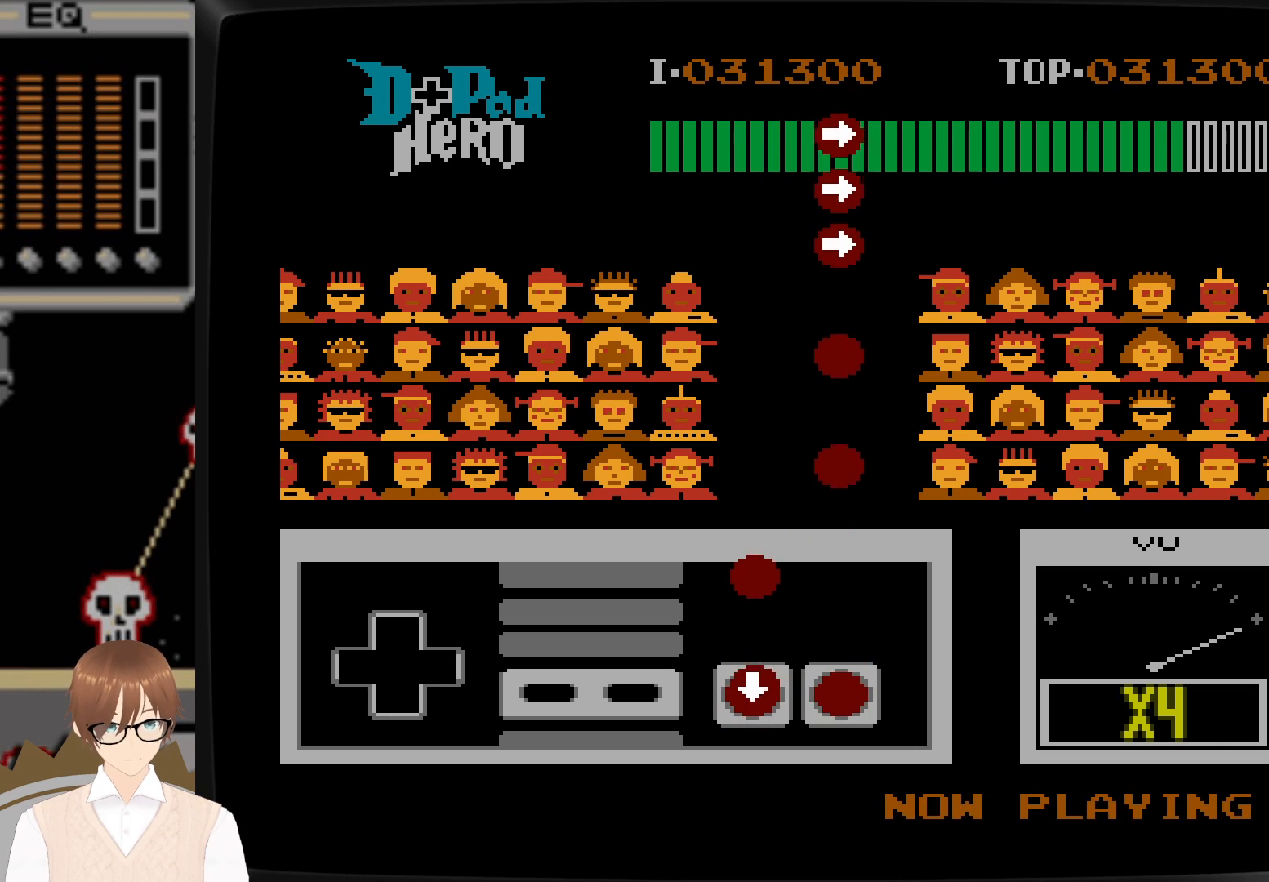
{"buttons": ["B"], "events": [[33, "B", "down"], [150, "B", "up"], [167, "DPAD_DOWN", "up"], [400, "B", "down"]]}
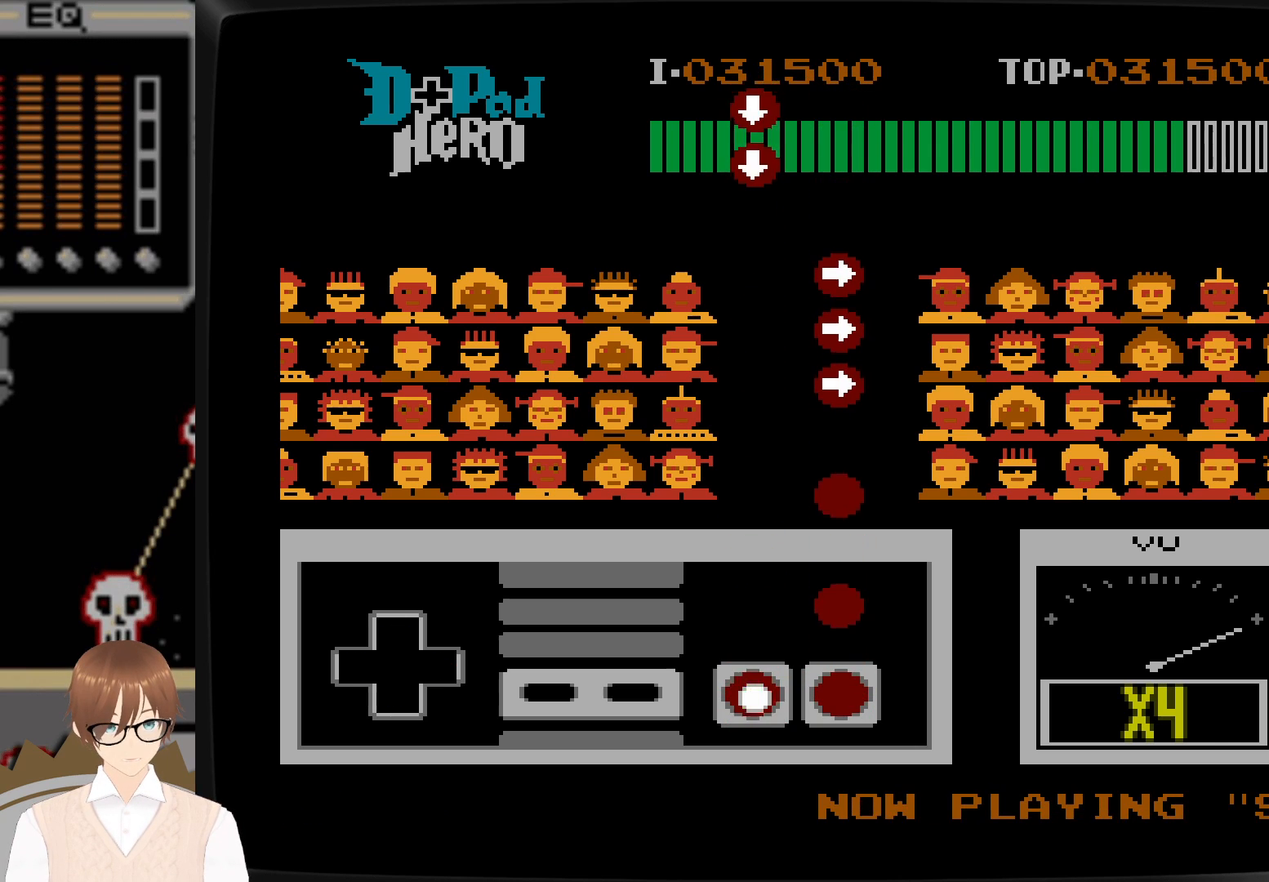
{"buttons": [], "events": [[17, "B", "up"], [300, "A", "down"], [417, "A", "up"]]}
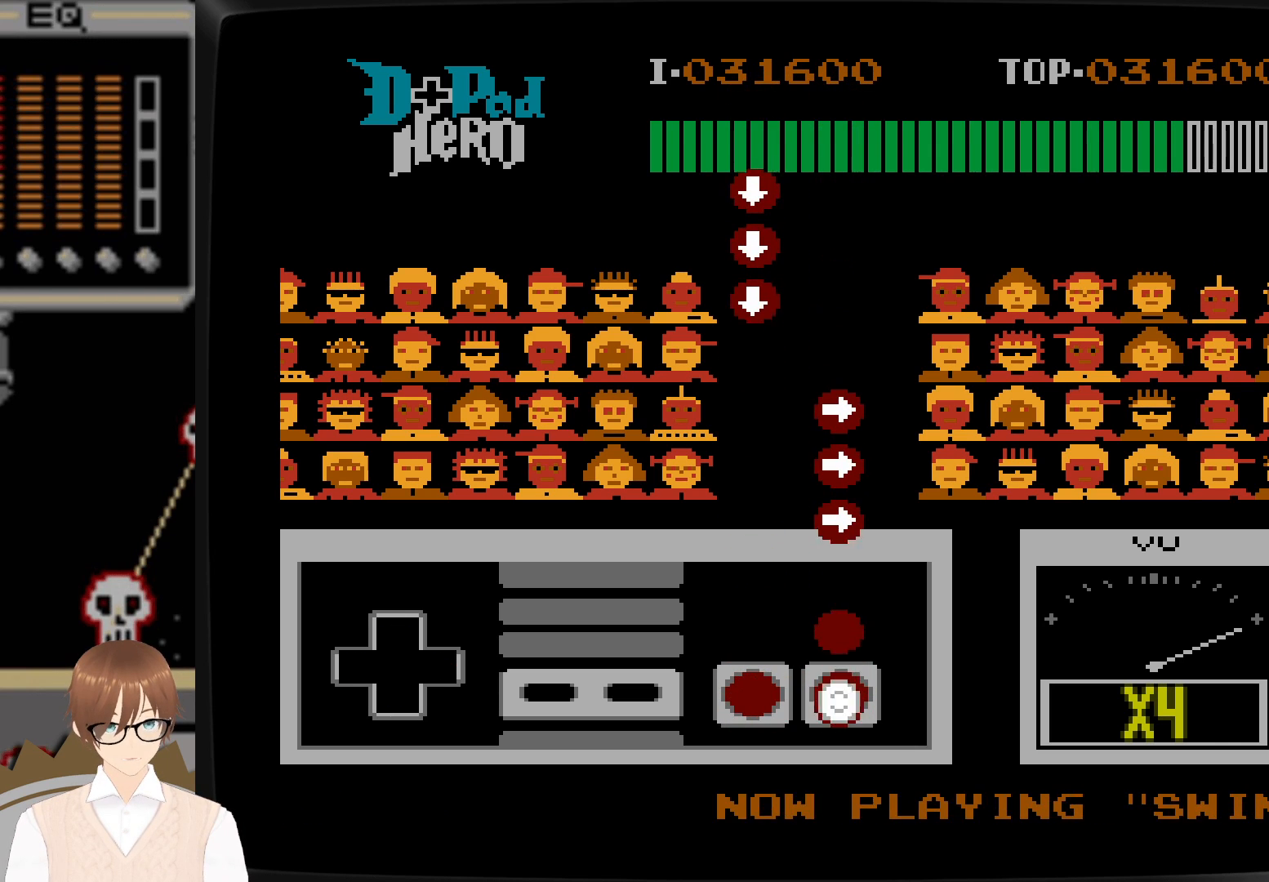
{"buttons": [], "events": [[200, "A", "down"], [300, "A", "up"]]}
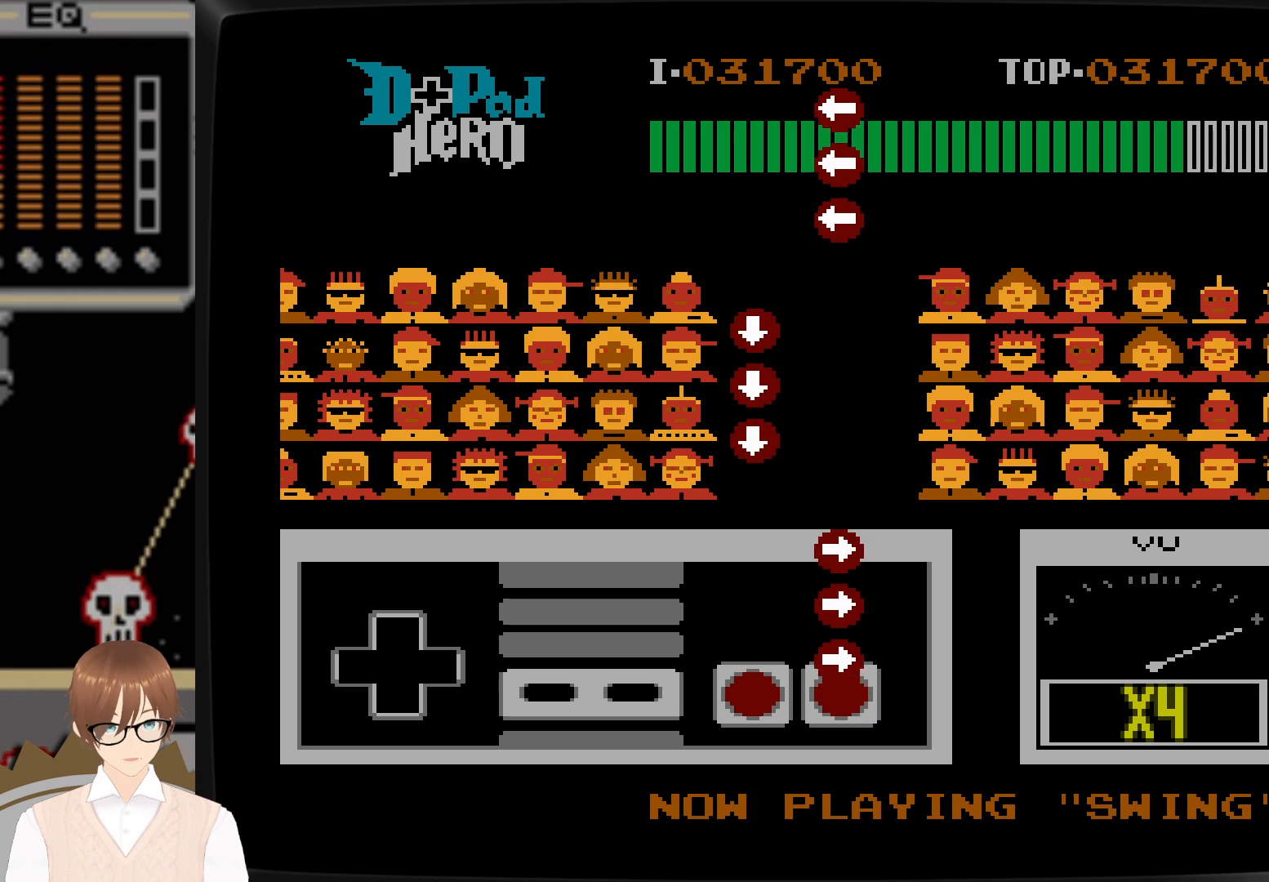
{"buttons": ["DPAD_RIGHT"], "events": [[17, "DPAD_RIGHT", "down"], [67, "A", "down"], [183, "A", "up"], [317, "A", "down"], [383, "A", "up"]]}
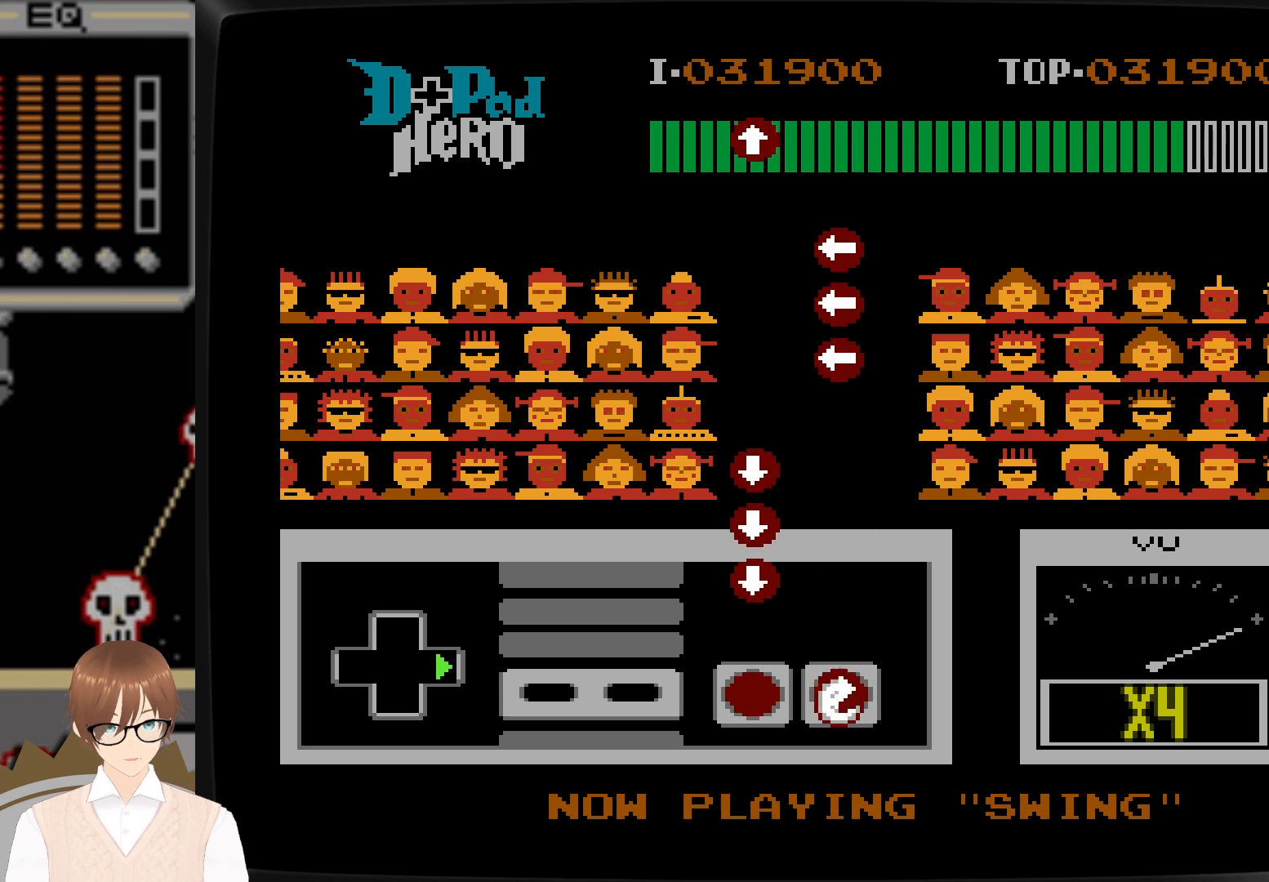
{"buttons": ["B", "DPAD_DOWN"], "events": [[17, "A", "down"], [133, "A", "up"], [133, "DPAD_RIGHT", "up"], [183, "DPAD_DOWN", "down"], [417, "B", "down"]]}
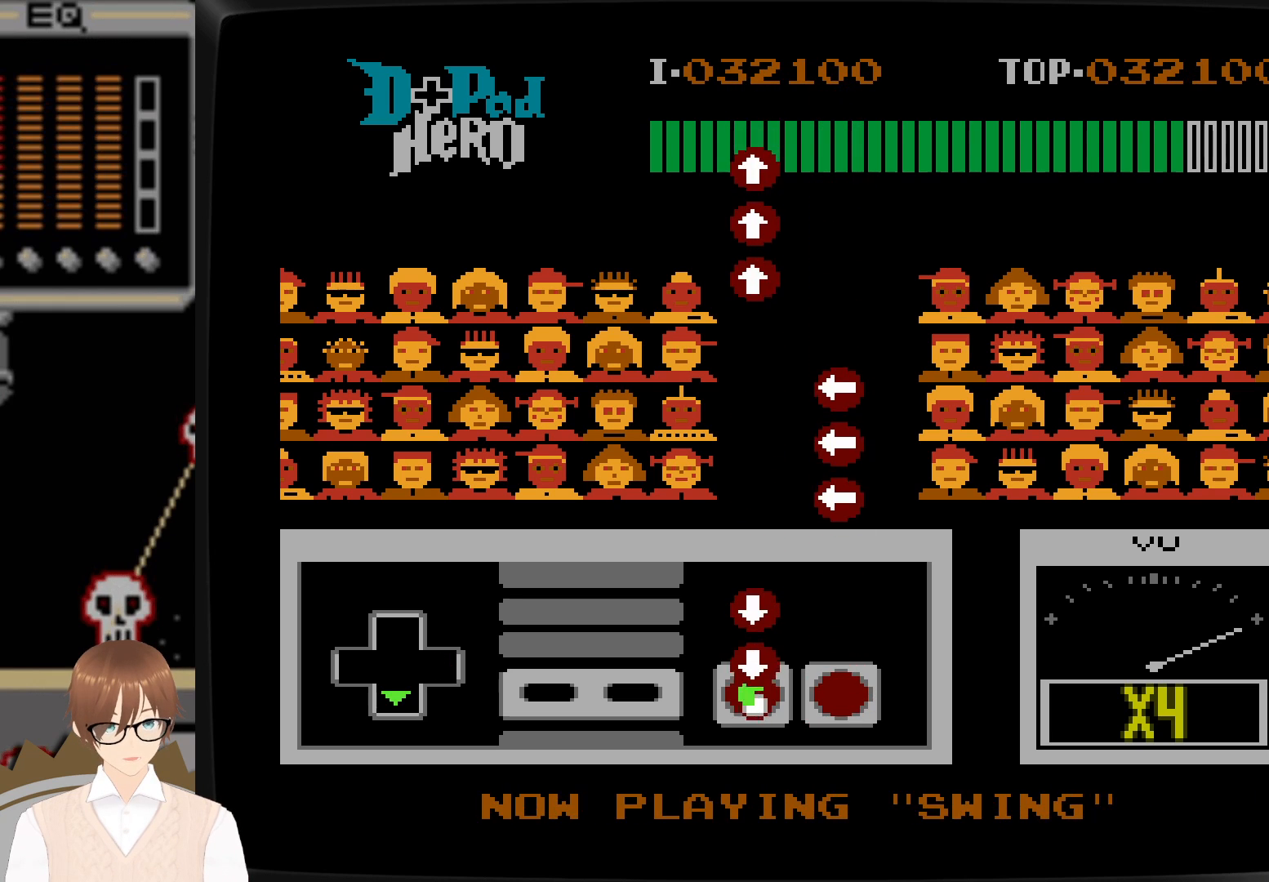
{"buttons": [], "events": [[17, "B", "up"], [117, "B", "down"], [217, "B", "up"], [350, "B", "down"], [433, "B", "up"], [450, "DPAD_DOWN", "up"]]}
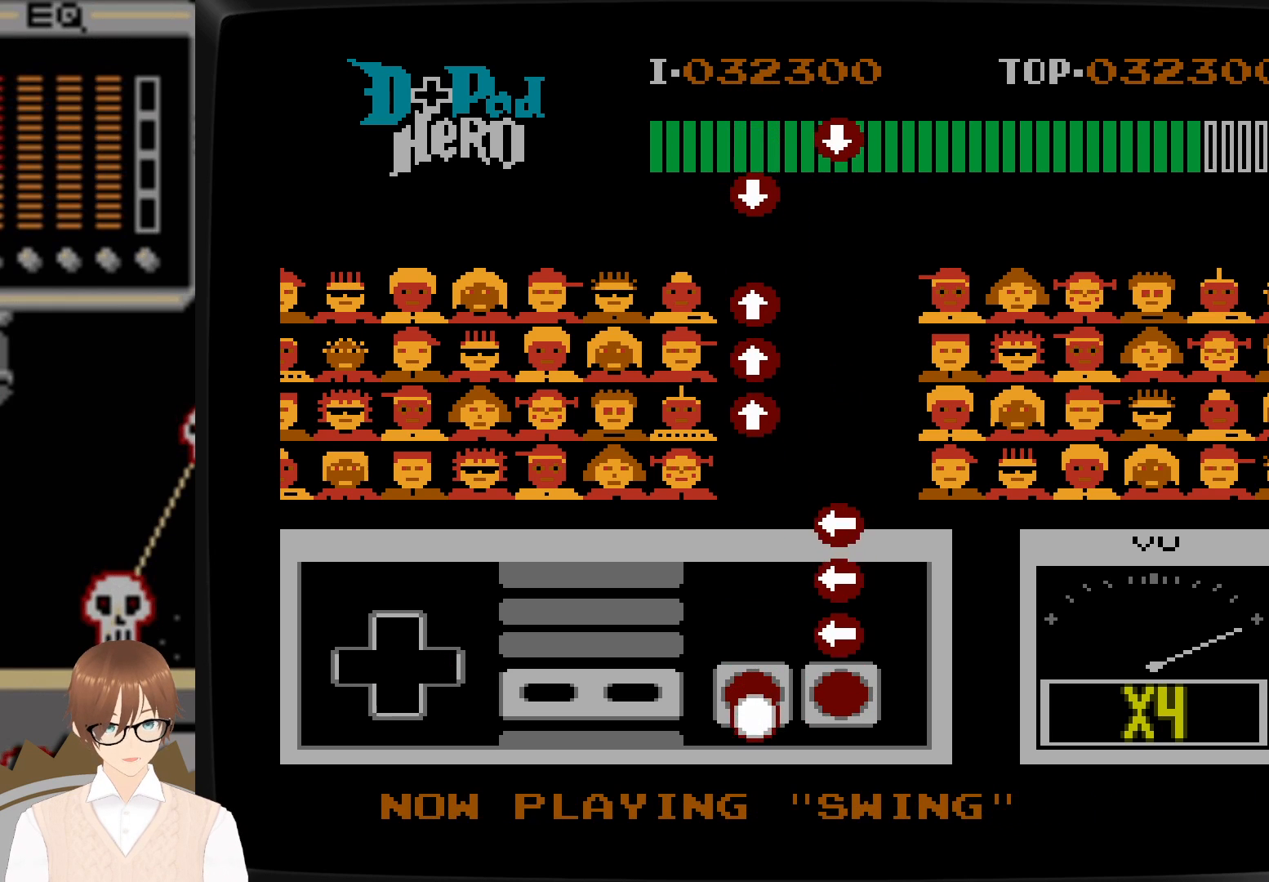
{"buttons": ["A", "DPAD_LEFT"], "events": [[33, "DPAD_LEFT", "down"], [217, "A", "down"], [300, "A", "up"], [433, "A", "down"]]}
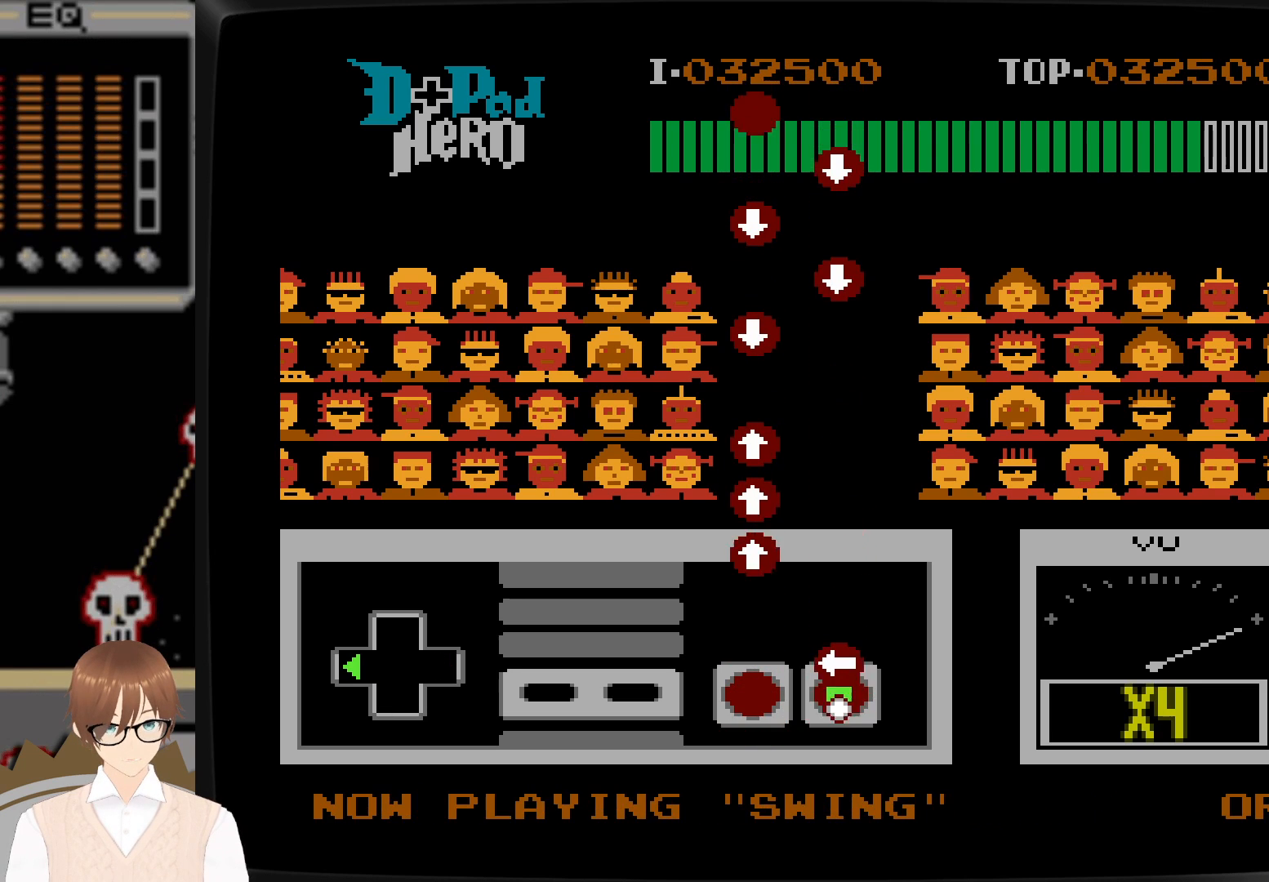
{"buttons": ["DPAD_UP"], "events": [[17, "A", "up"], [133, "A", "down"], [250, "A", "up"], [250, "DPAD_LEFT", "up"], [350, "DPAD_UP", "down"]]}
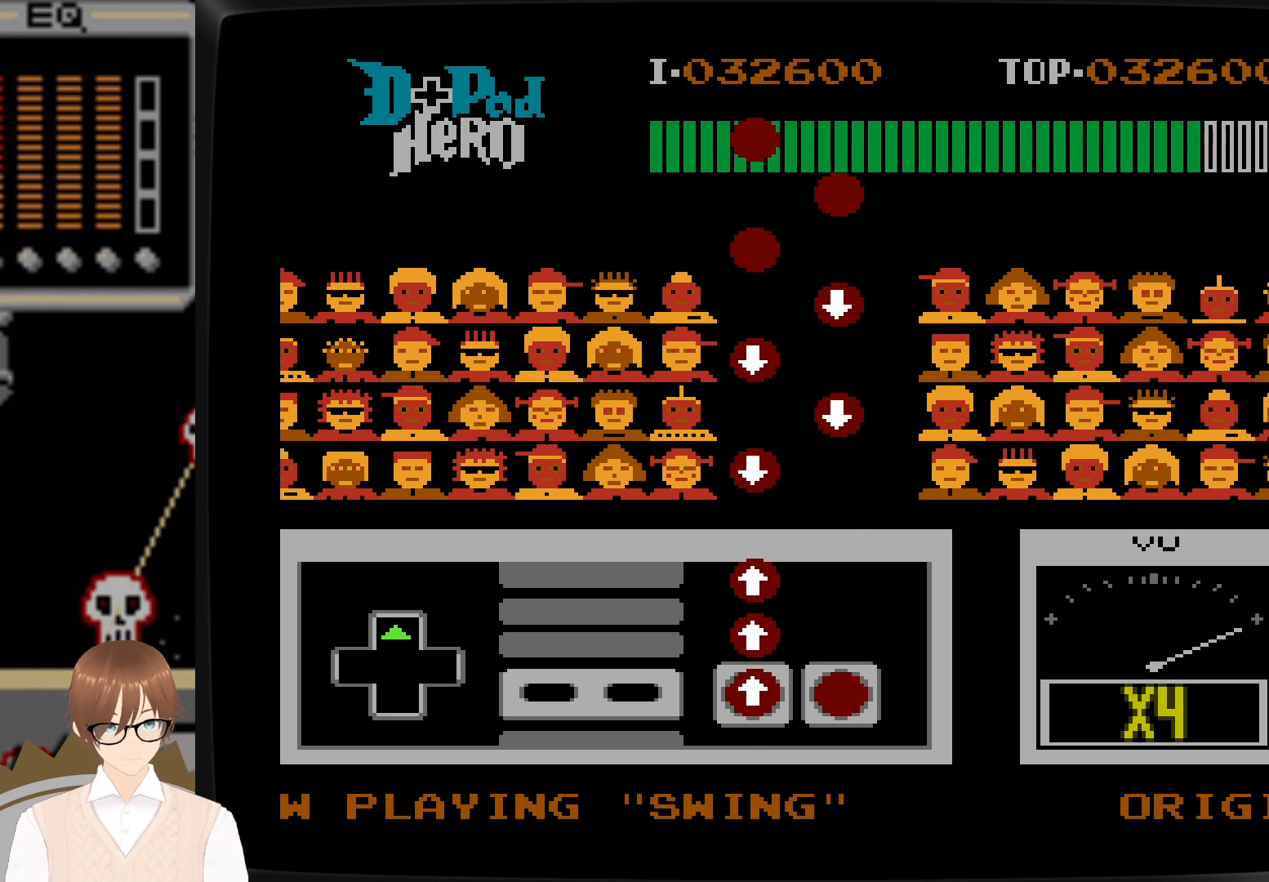
{"buttons": ["B", "DPAD_UP"], "events": [[17, "B", "down"], [100, "B", "up"], [217, "B", "down"], [300, "B", "up"], [433, "B", "down"]]}
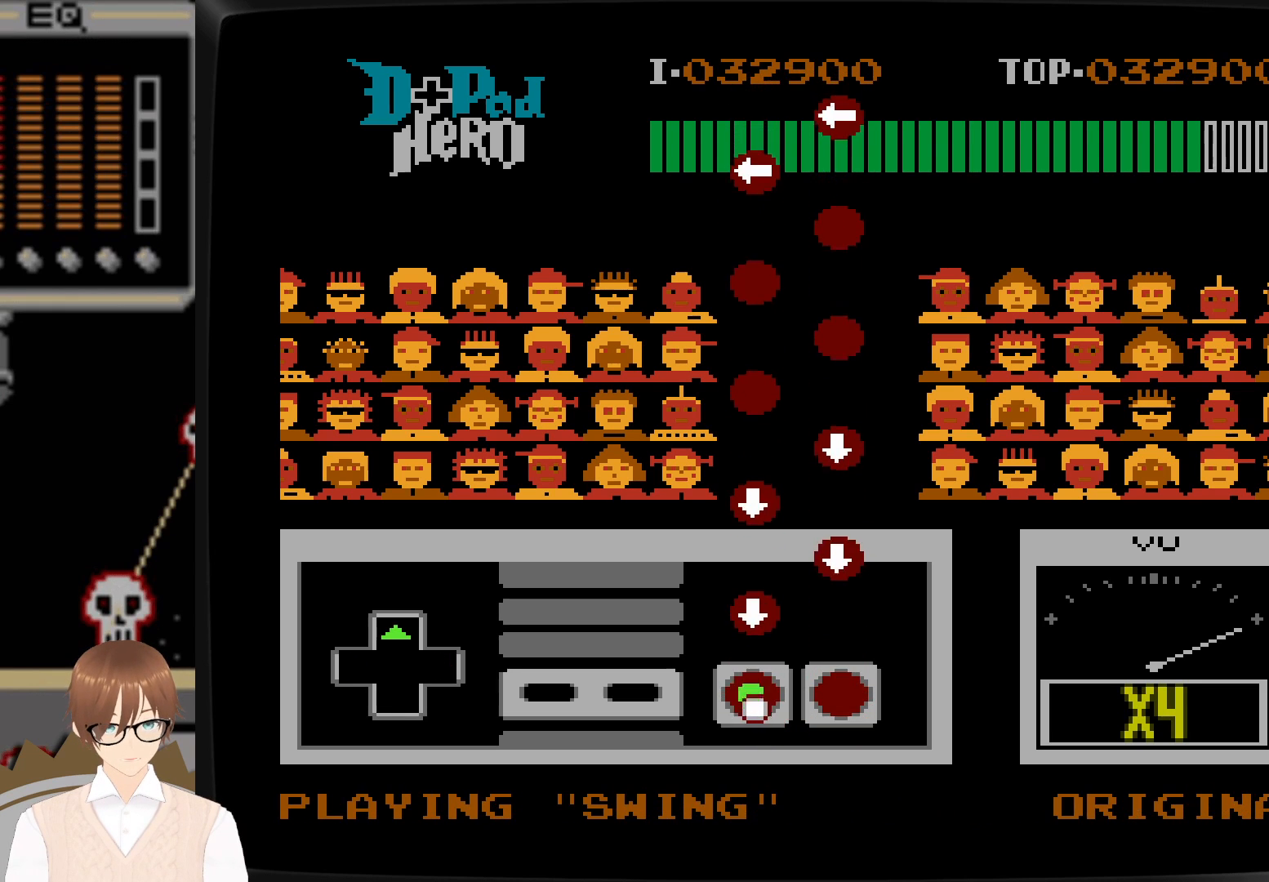
{"buttons": ["A", "DPAD_DOWN"], "events": [[33, "B", "up"], [33, "DPAD_UP", "up"], [133, "DPAD_DOWN", "down"], [300, "B", "down"], [350, "B", "up"], [500, "A", "down"]]}